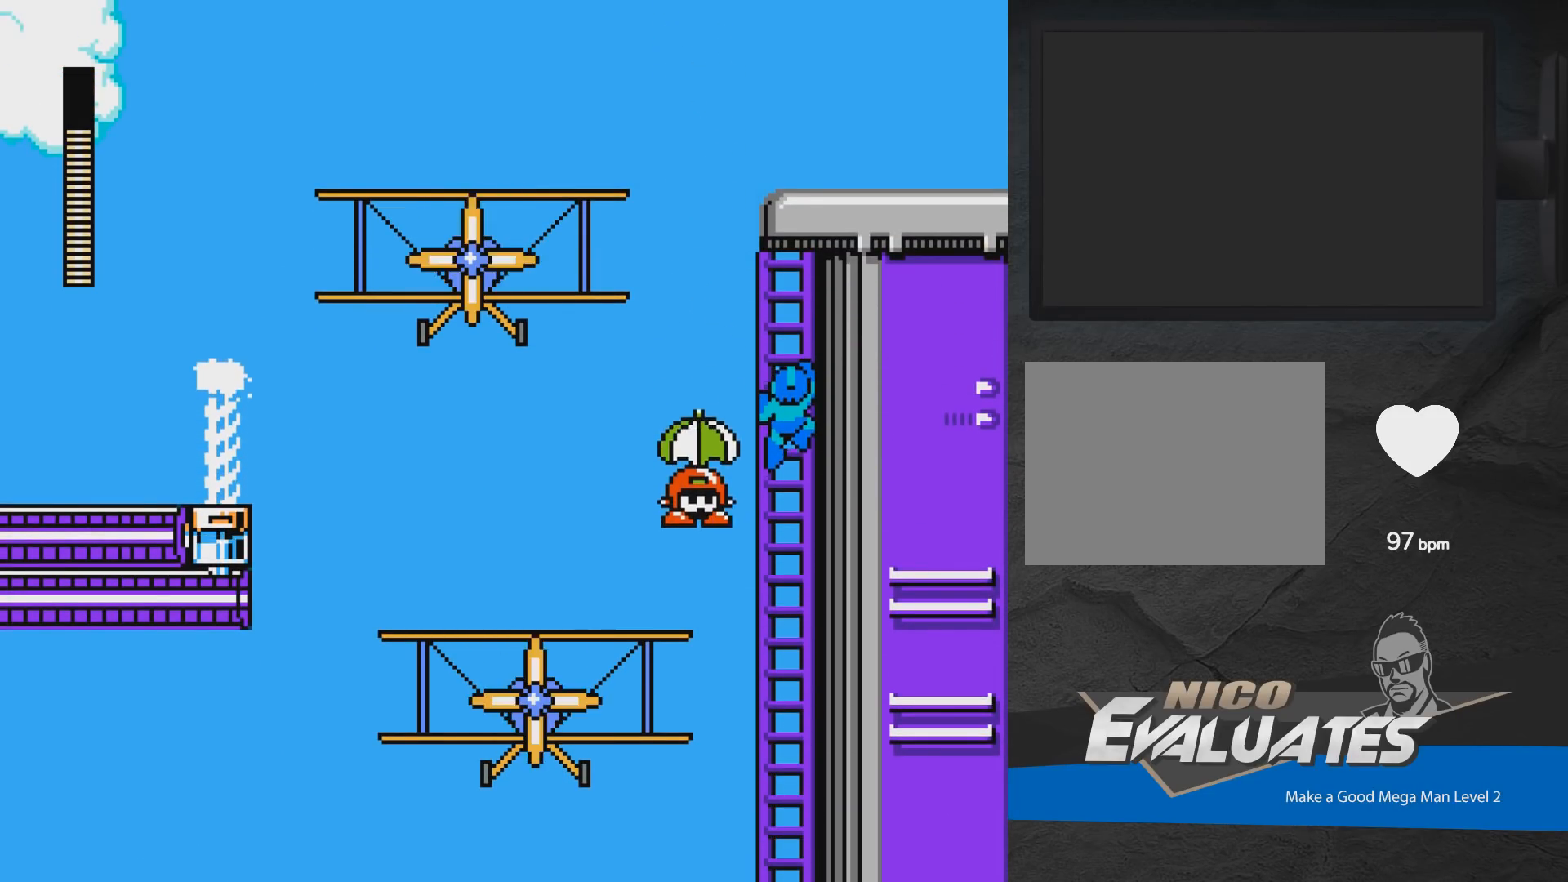
Gameplay with a controller (Xbox layout); each line is a JSON object with the inputs held at the frame after it (dt_ms = milliseconds from this image to that frame). "events" lists button and stick changes between this image and that frame as [ms after this image, input, new state], when the widget could be followed in between. Not read: L2 R2 left_stick right_stick.
{"dt_ms": 500, "buttons": ["DPAD_UP", "DPAD_LEFT"], "events": []}
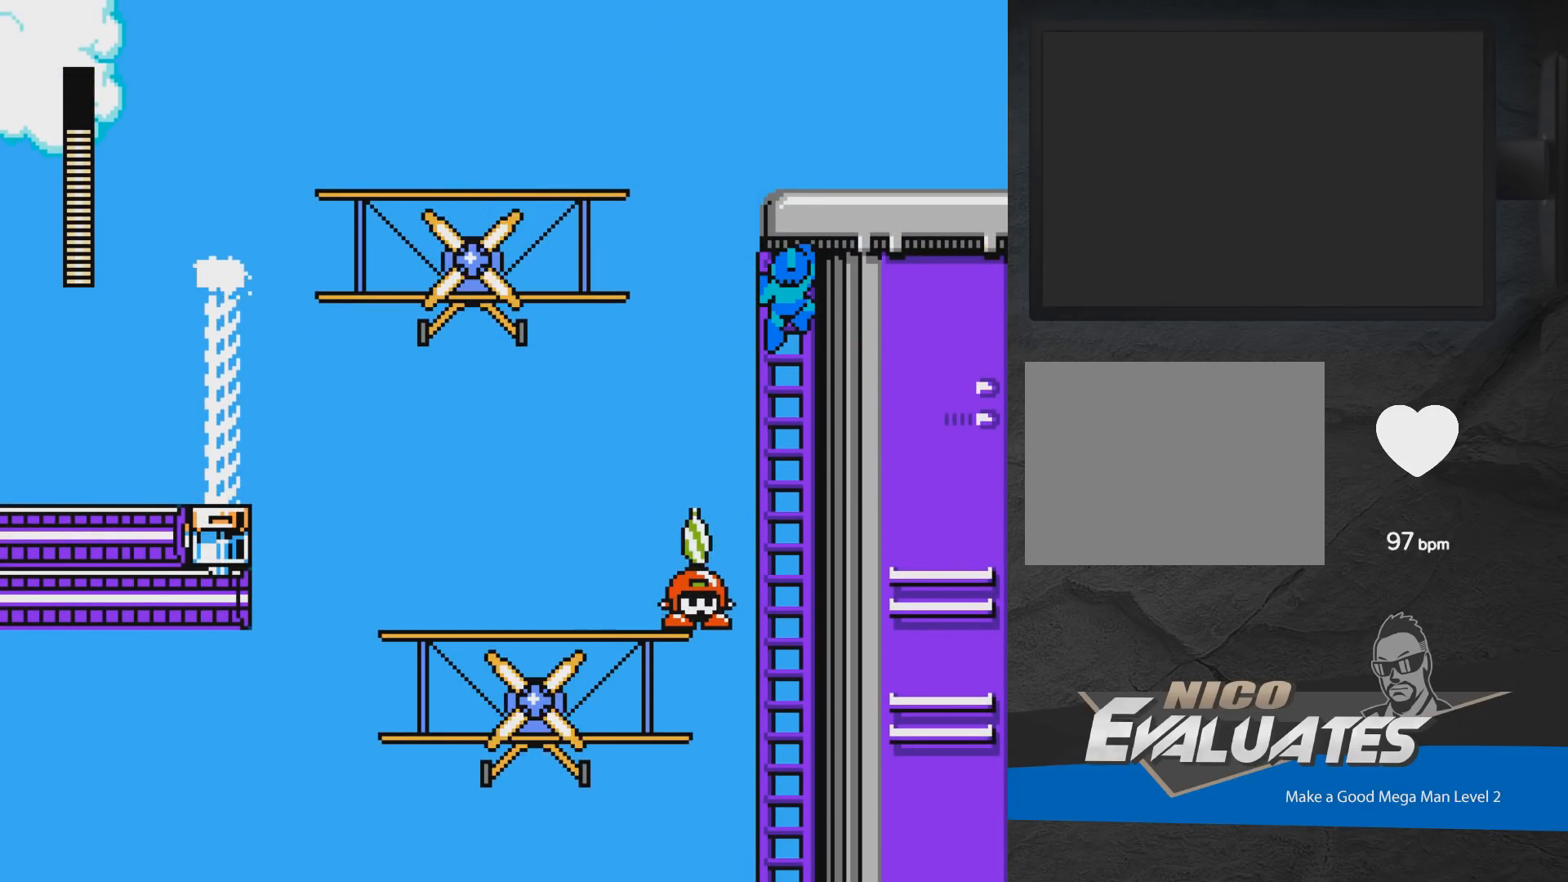
{"dt_ms": 500, "buttons": [], "events": [[67, "DPAD_UP", "up"], [83, "DPAD_LEFT", "up"], [417, "DPAD_DOWN", "down"], [500, "DPAD_DOWN", "up"]]}
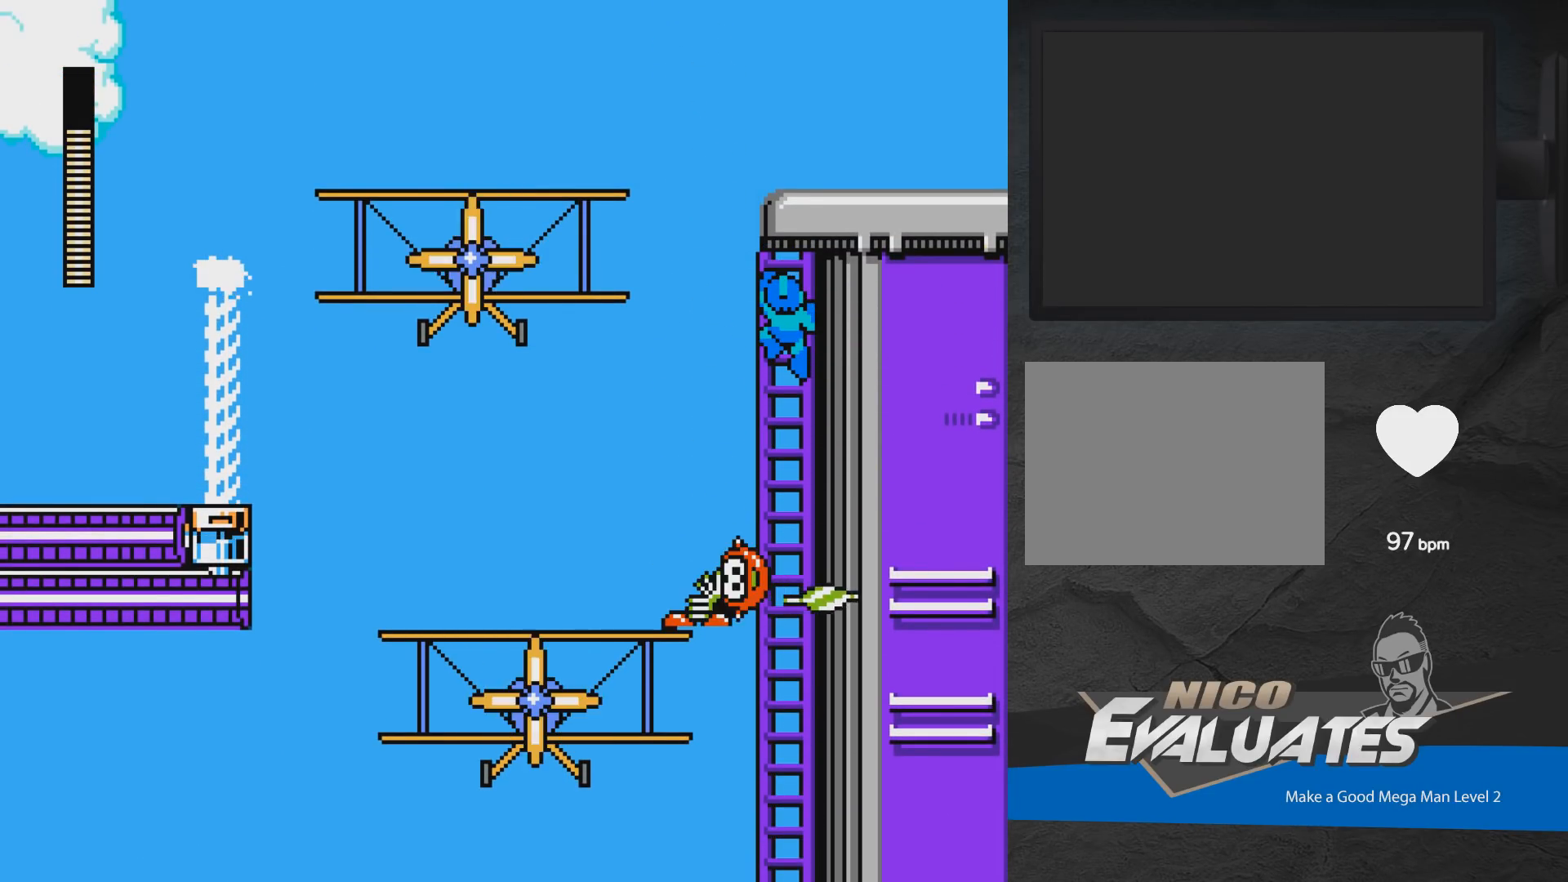
{"dt_ms": 500, "buttons": ["DPAD_UP"], "events": [[267, "DPAD_UP", "down"]]}
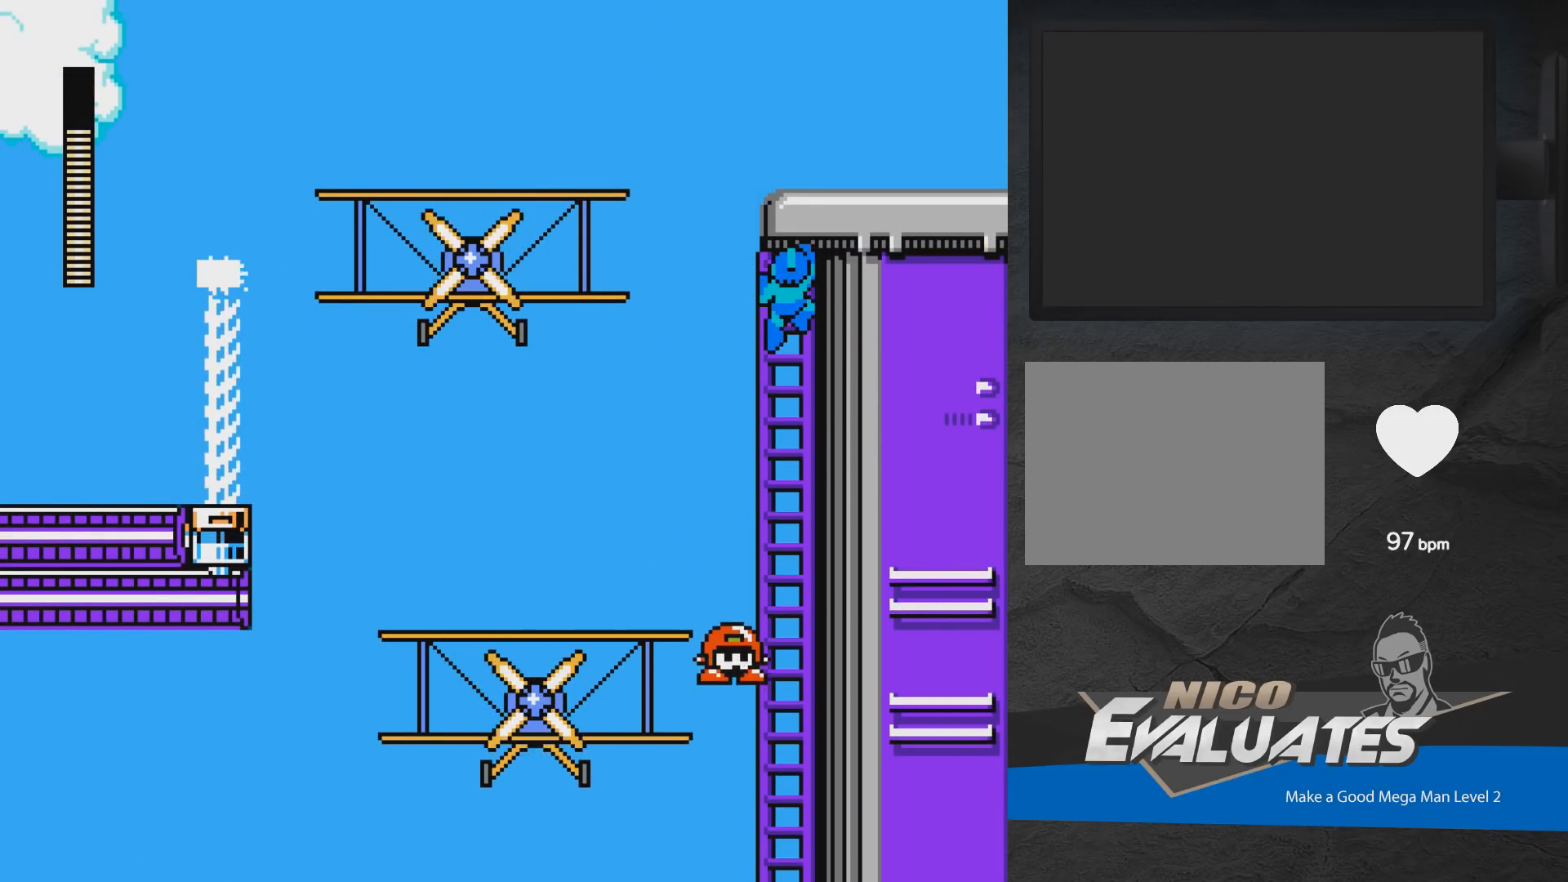
{"dt_ms": 500, "buttons": ["A", "DPAD_LEFT"], "events": [[50, "DPAD_LEFT", "down"], [67, "DPAD_UP", "up"], [217, "A", "down"]]}
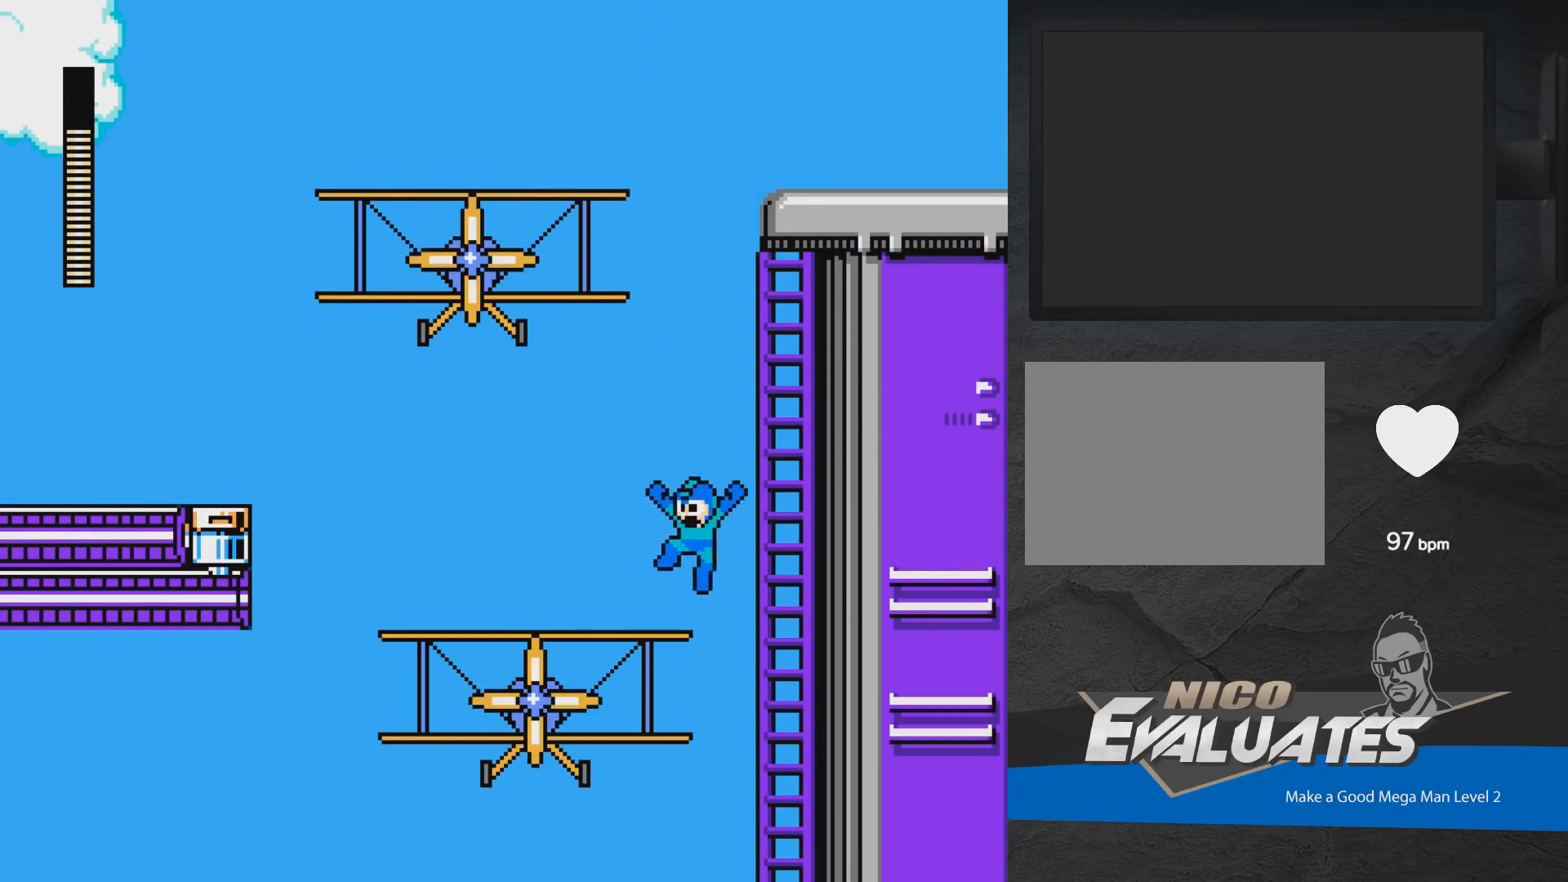
{"dt_ms": 500, "buttons": ["DPAD_LEFT"], "events": [[183, "A", "up"]]}
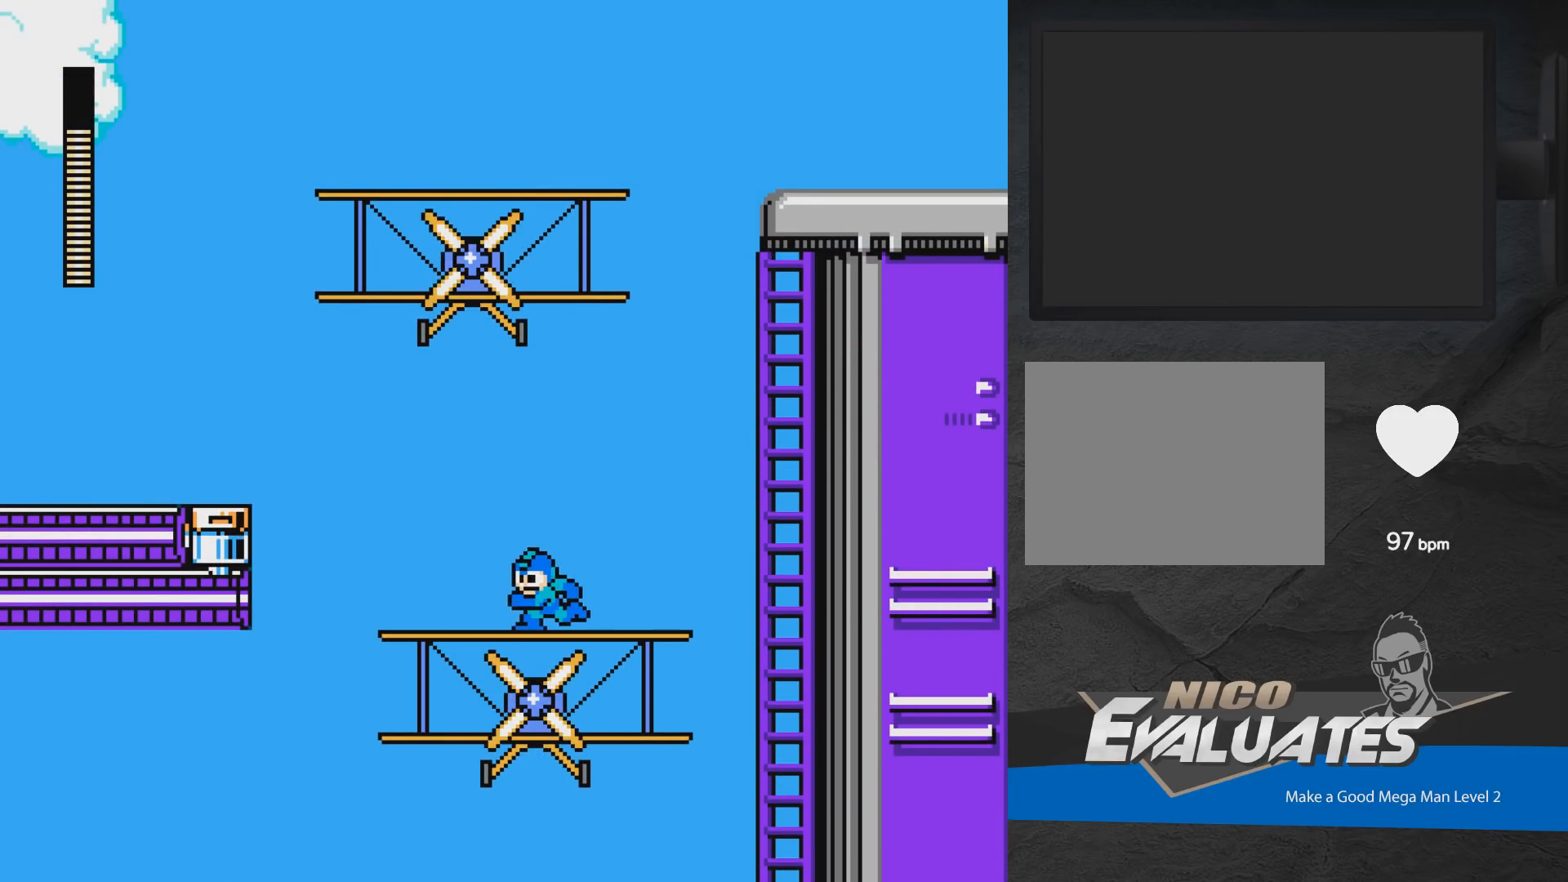
{"dt_ms": 500, "buttons": ["DPAD_LEFT"], "events": []}
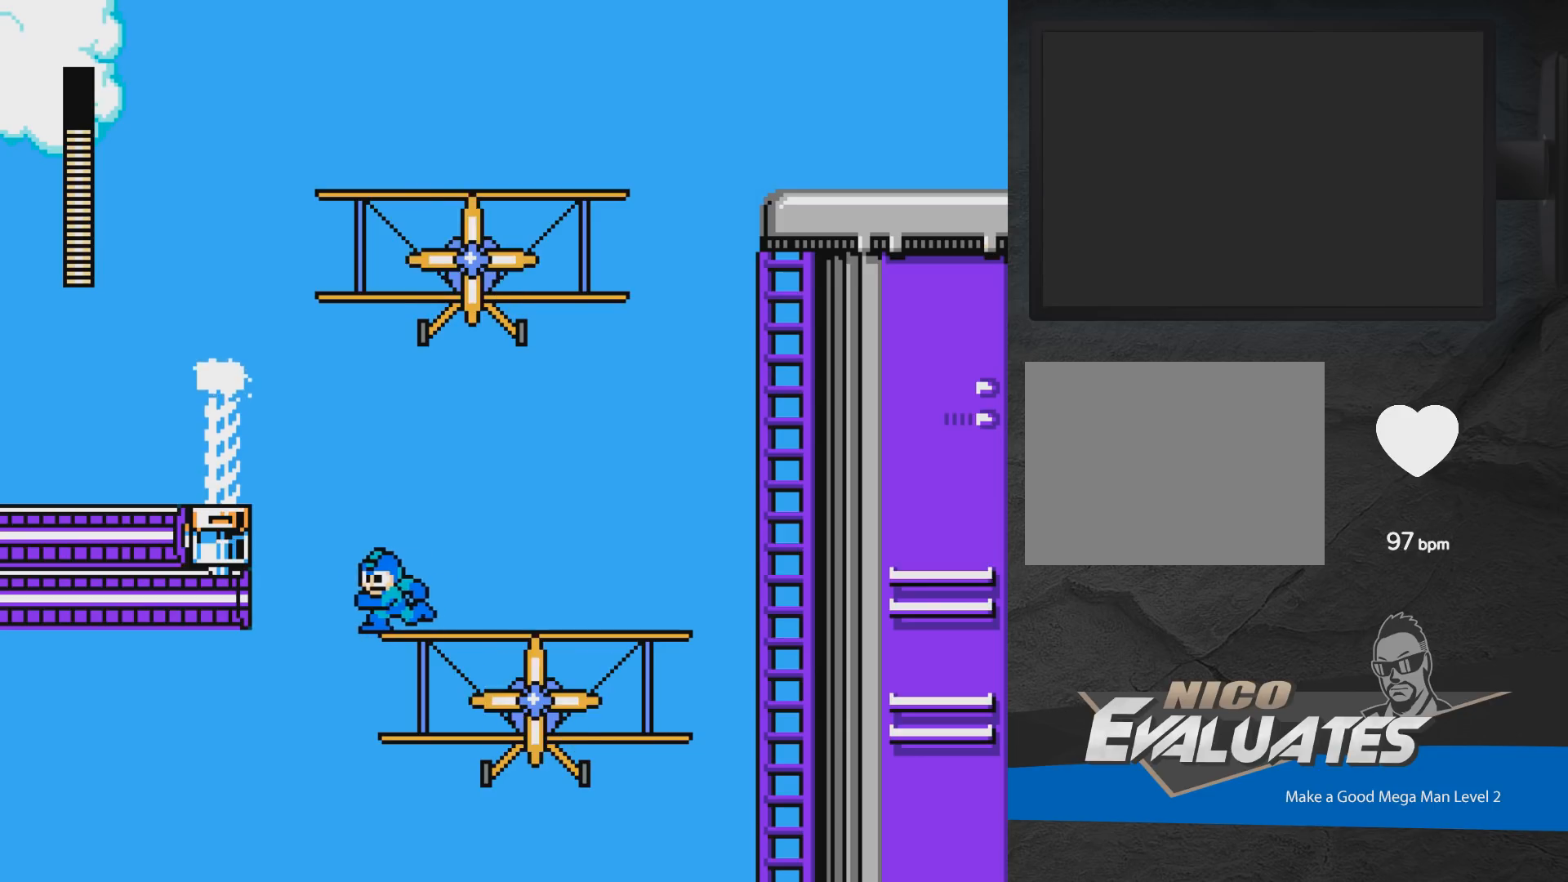
{"dt_ms": 500, "buttons": ["A", "DPAD_LEFT"], "events": [[33, "A", "down"]]}
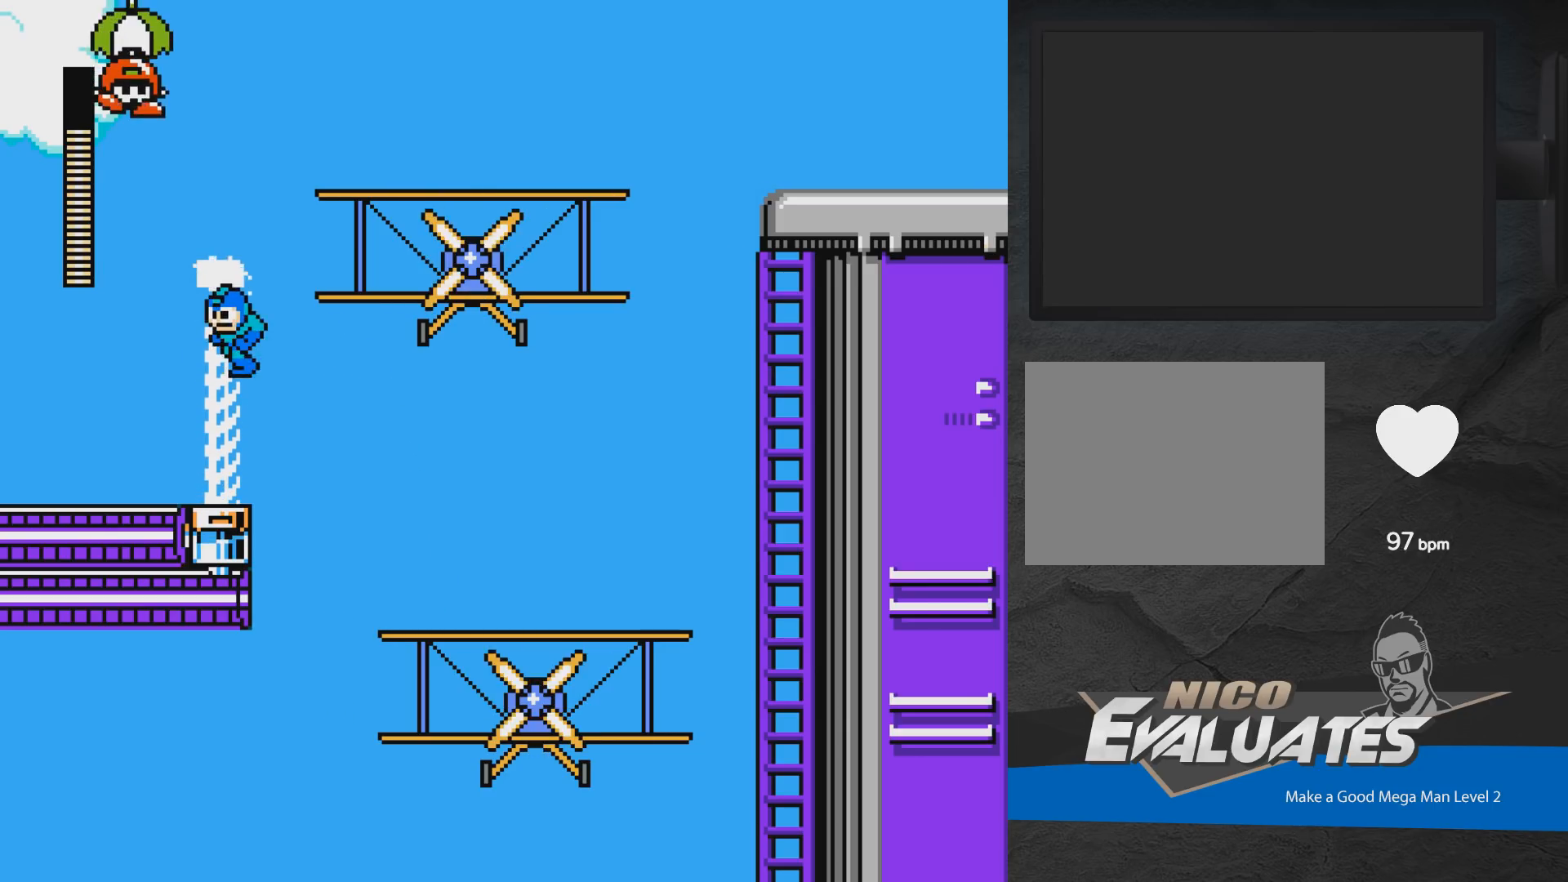
{"dt_ms": 500, "buttons": [], "events": [[100, "A", "up"], [117, "DPAD_LEFT", "up"], [283, "DPAD_RIGHT", "down"], [400, "DPAD_RIGHT", "up"]]}
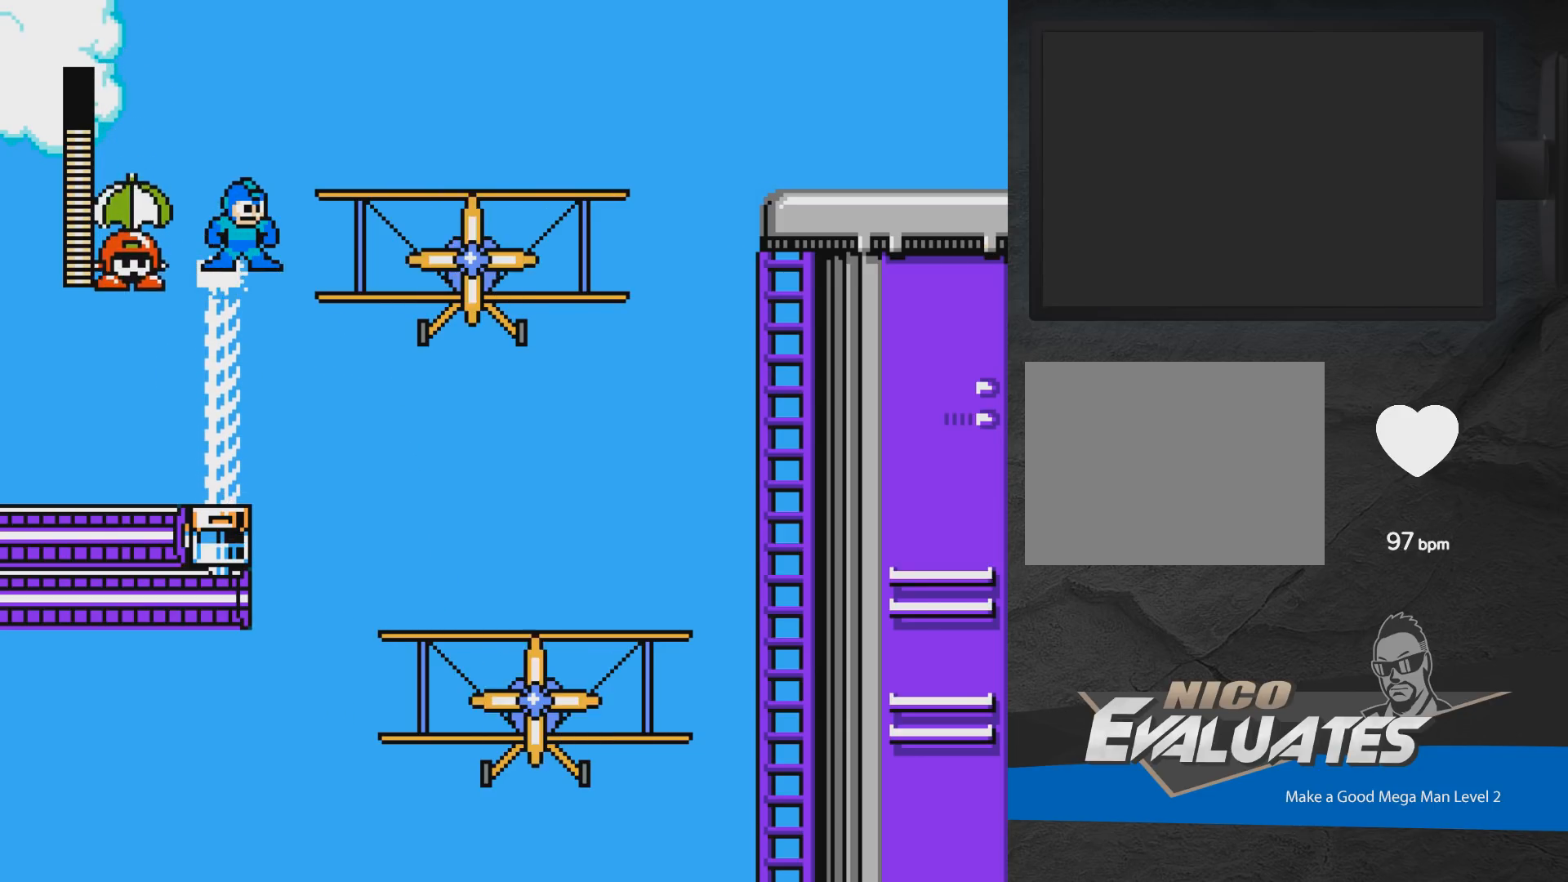
{"dt_ms": 500, "buttons": ["A", "DPAD_RIGHT"], "events": [[67, "A", "down"], [117, "DPAD_RIGHT", "down"]]}
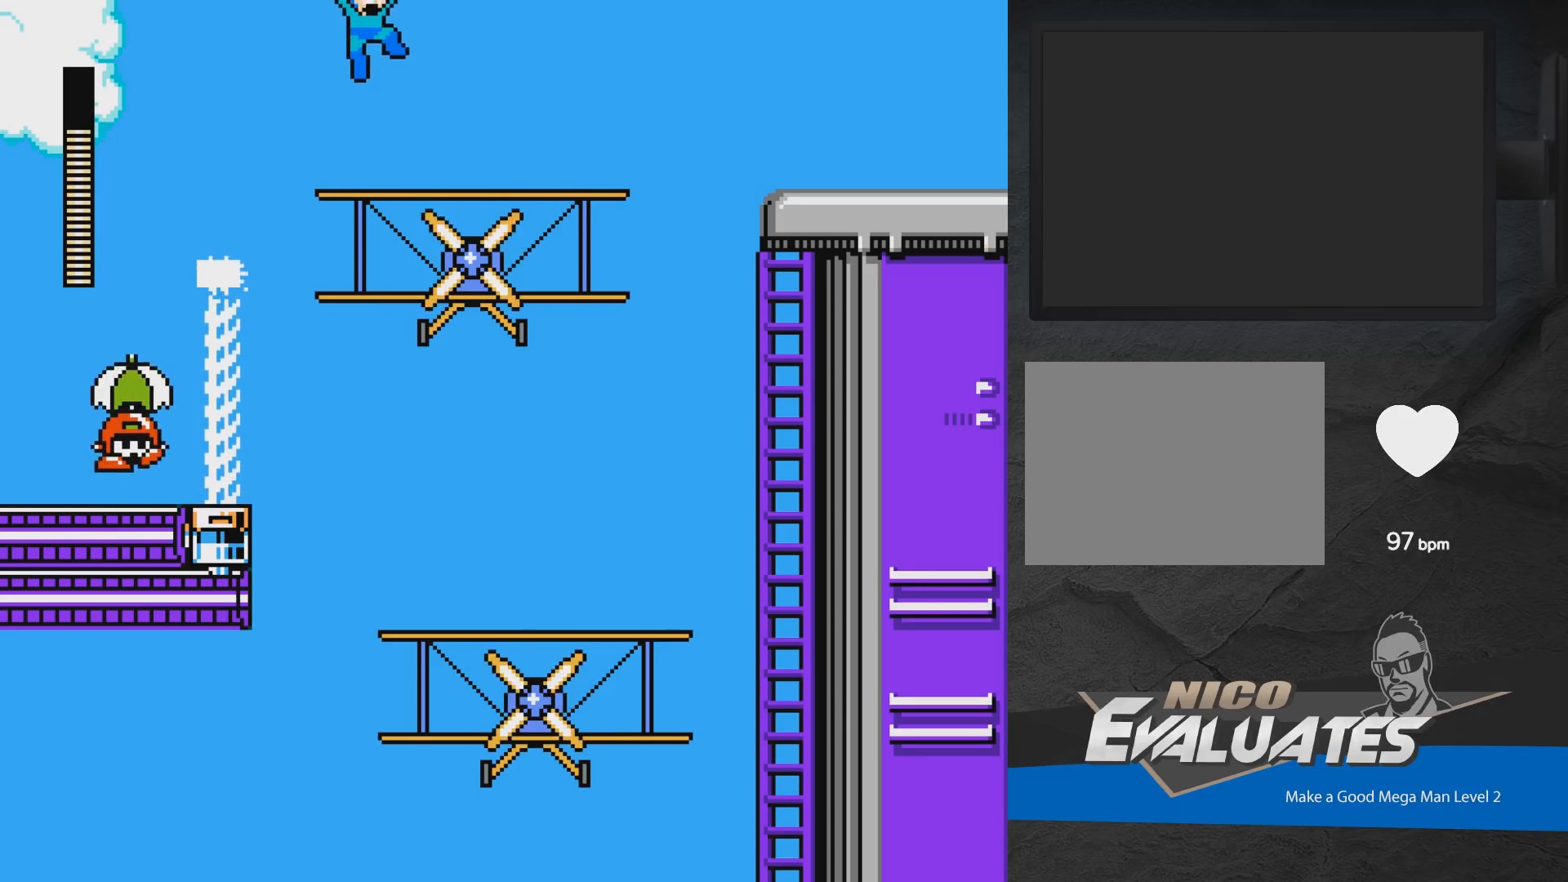
{"dt_ms": 500, "buttons": ["DPAD_RIGHT"], "events": [[100, "A", "up"]]}
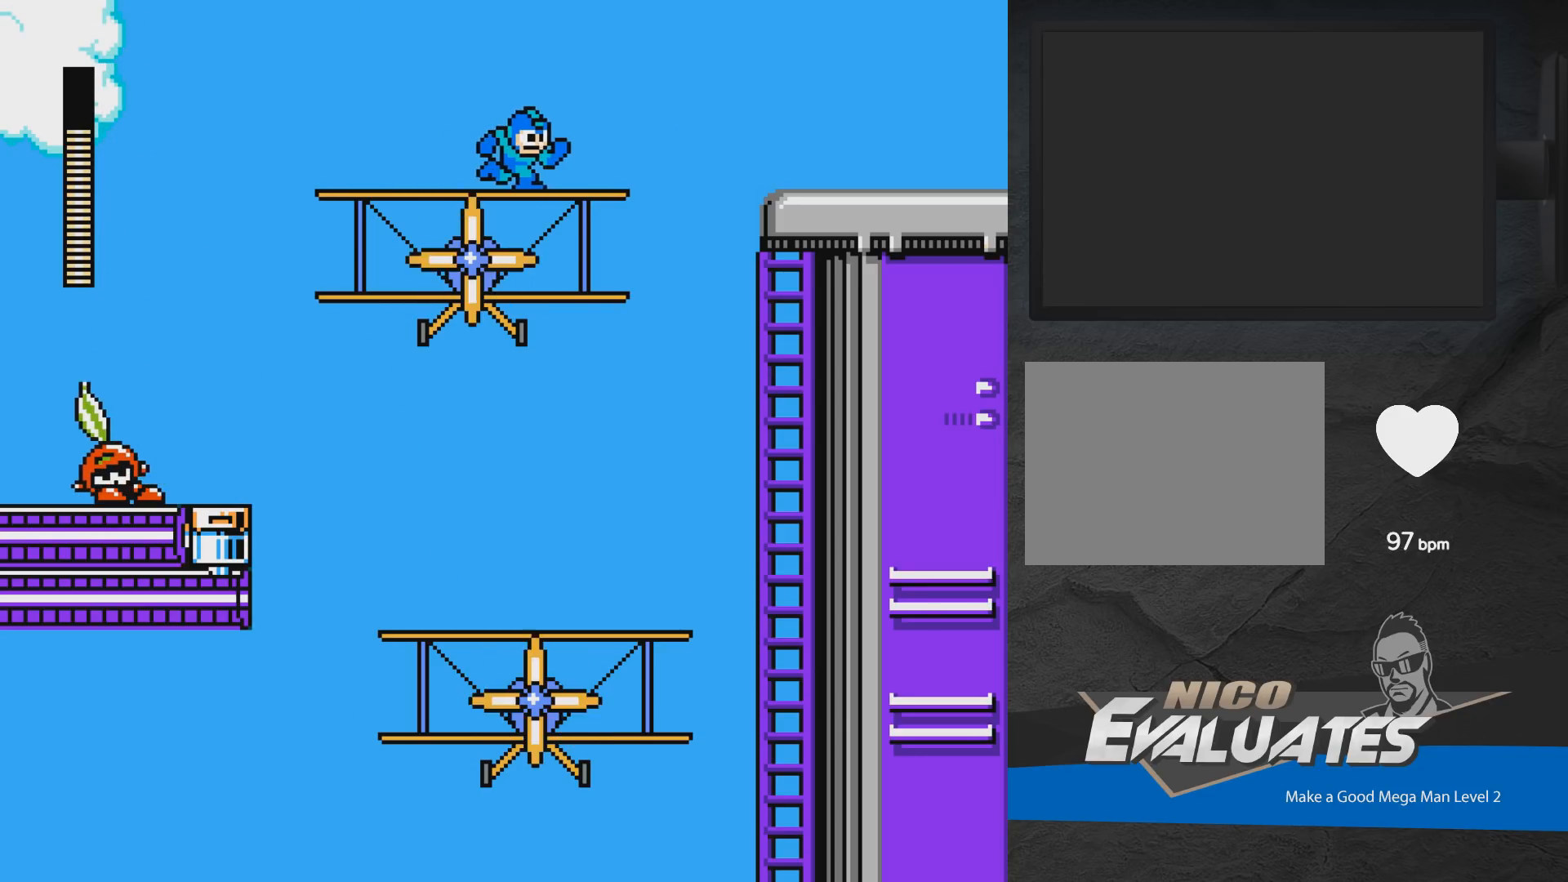
{"dt_ms": 500, "buttons": ["DPAD_LEFT"], "events": [[33, "DPAD_RIGHT", "up"], [83, "DPAD_LEFT", "down"]]}
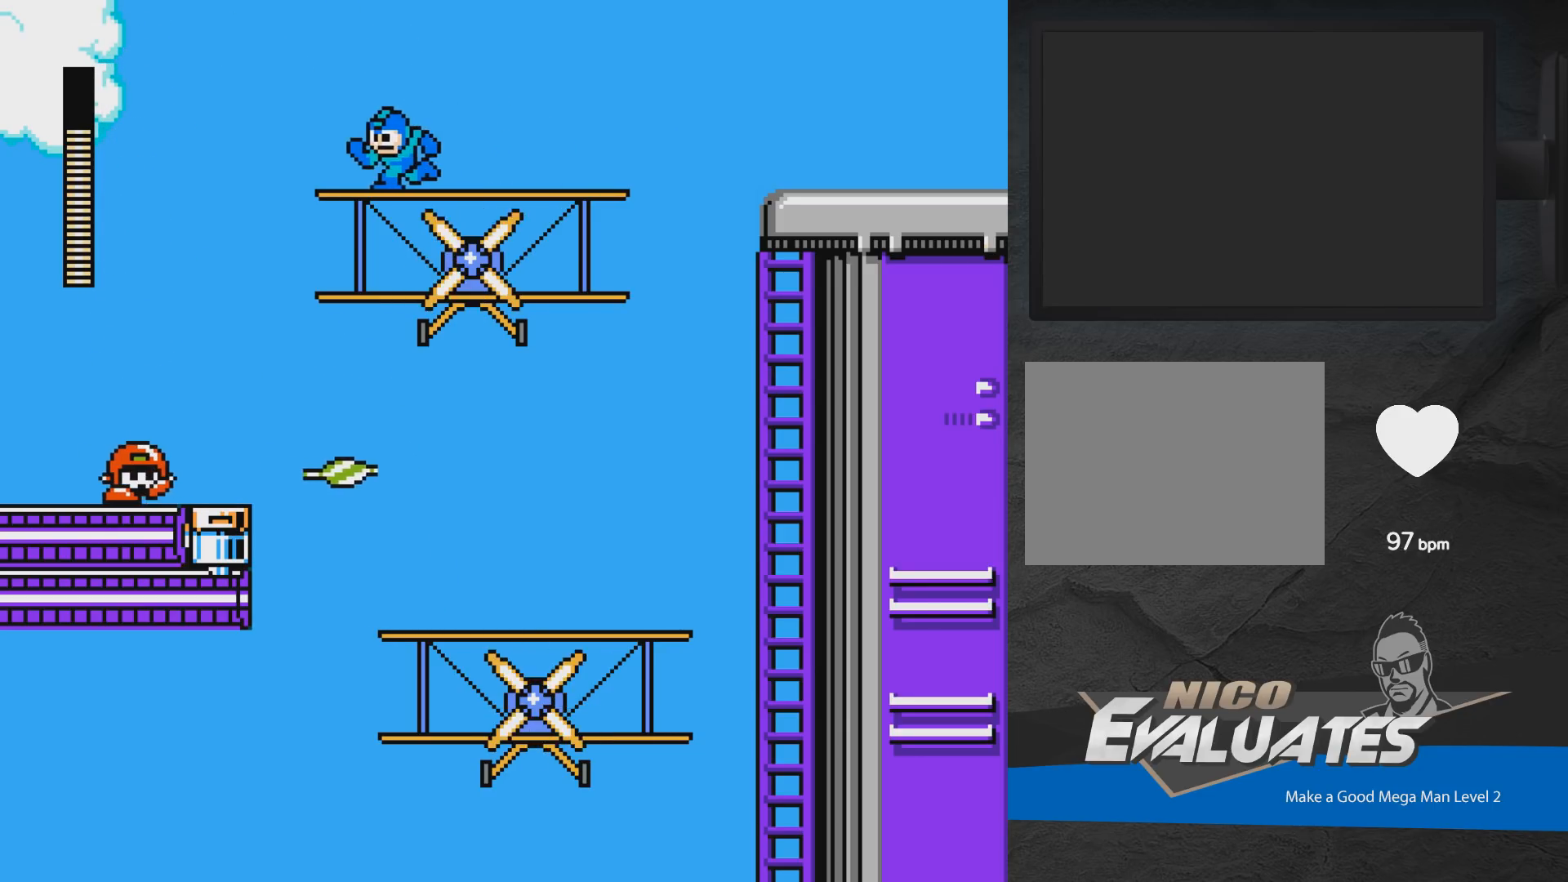
{"dt_ms": 1000, "buttons": ["A", "DPAD_LEFT"], "events": [[250, "A", "down"]]}
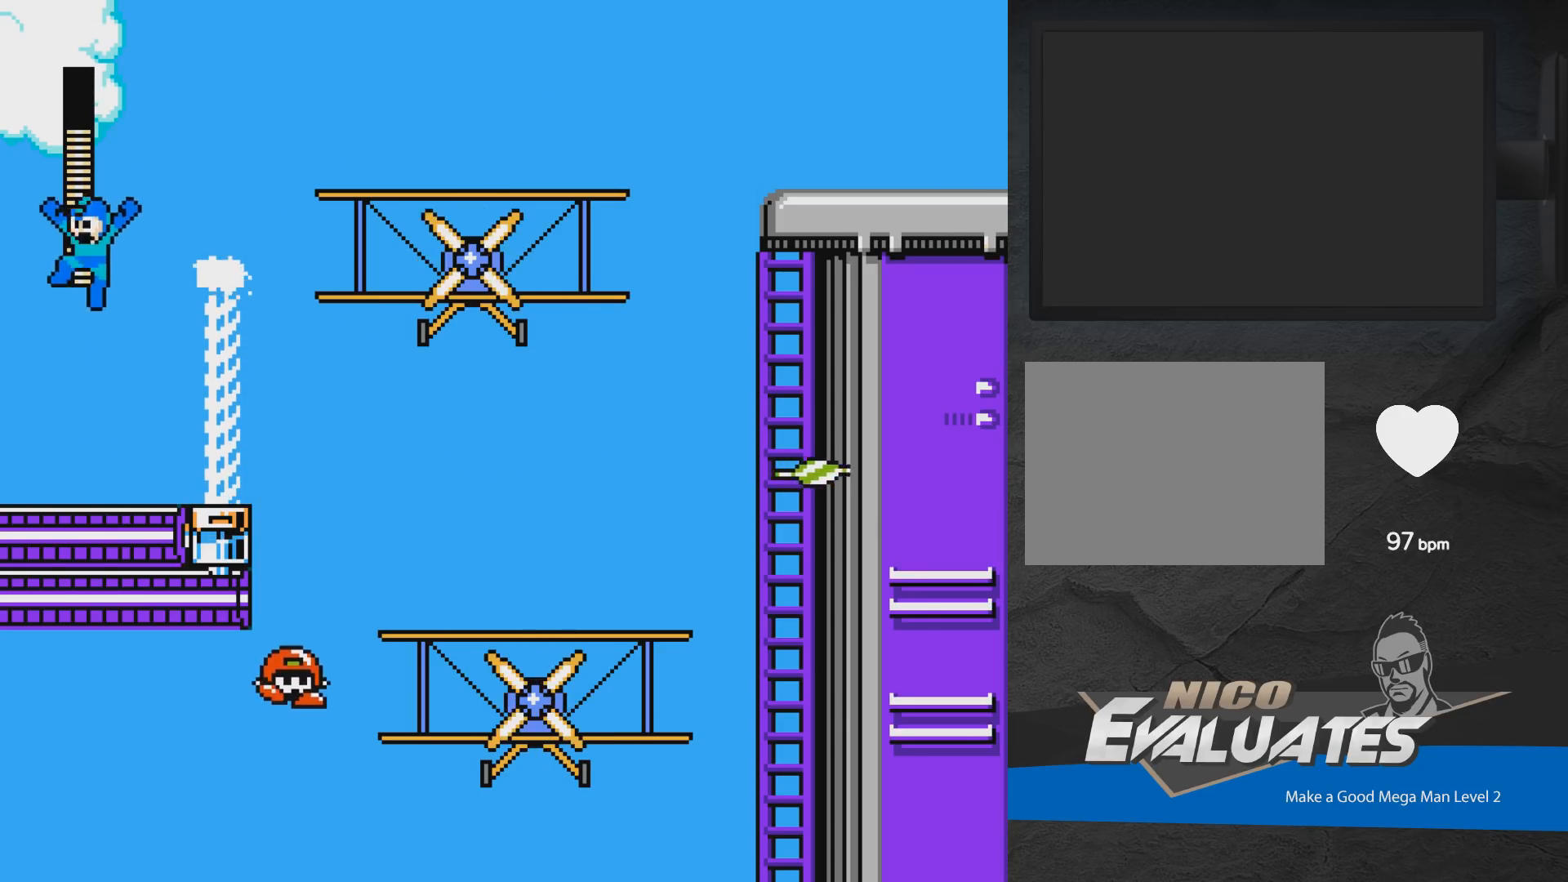
{"dt_ms": 500, "buttons": [], "events": [[250, "A", "up"], [467, "DPAD_LEFT", "up"]]}
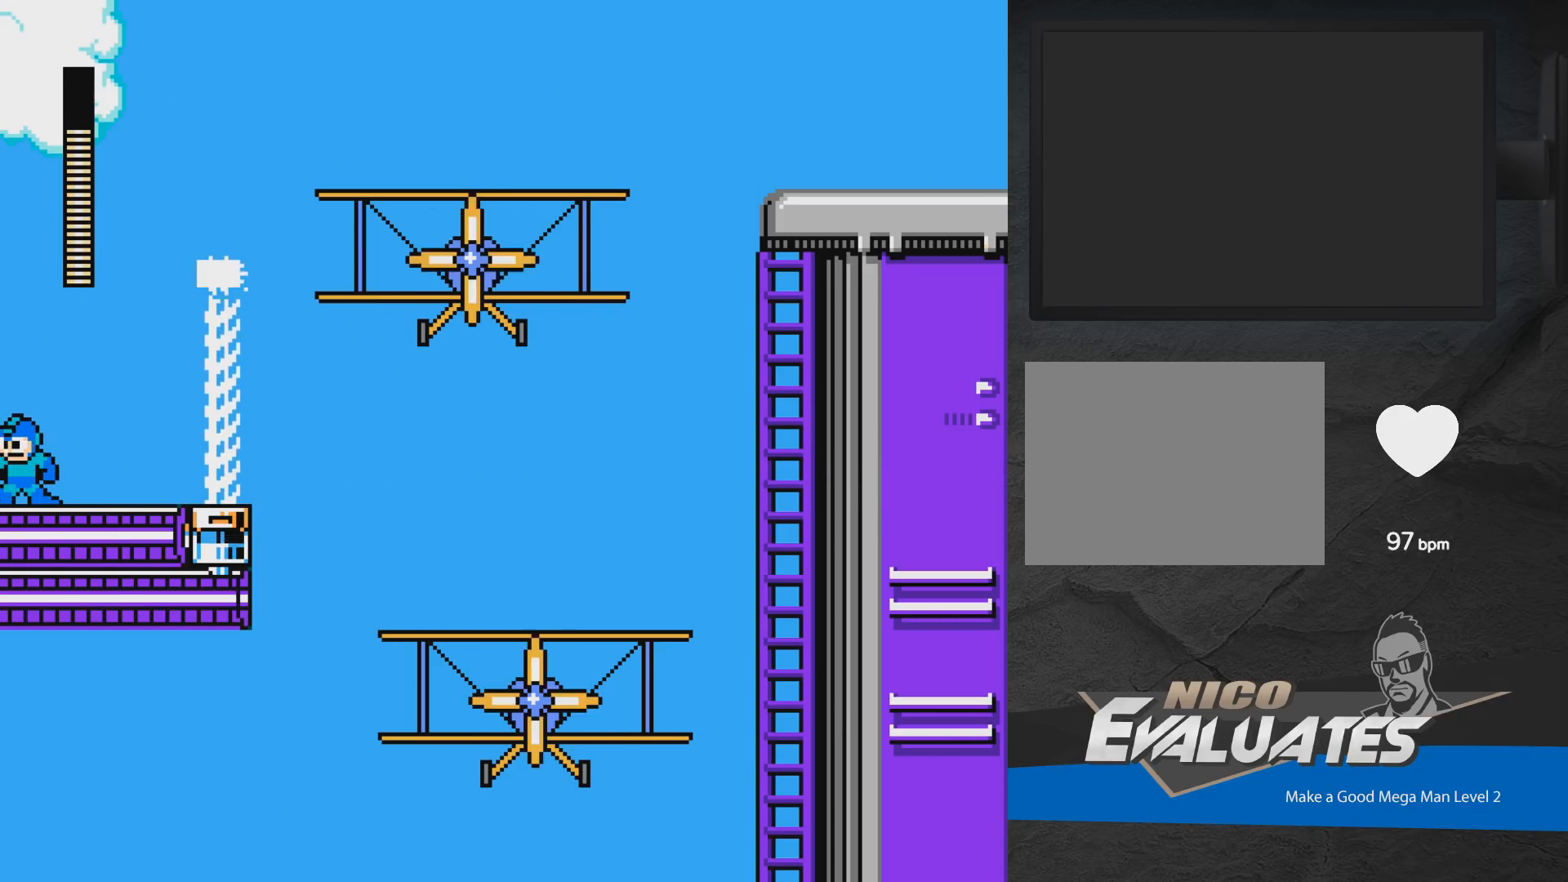
{"dt_ms": 500, "buttons": ["A", "DPAD_RIGHT"], "events": [[50, "DPAD_RIGHT", "down"], [500, "A", "down"]]}
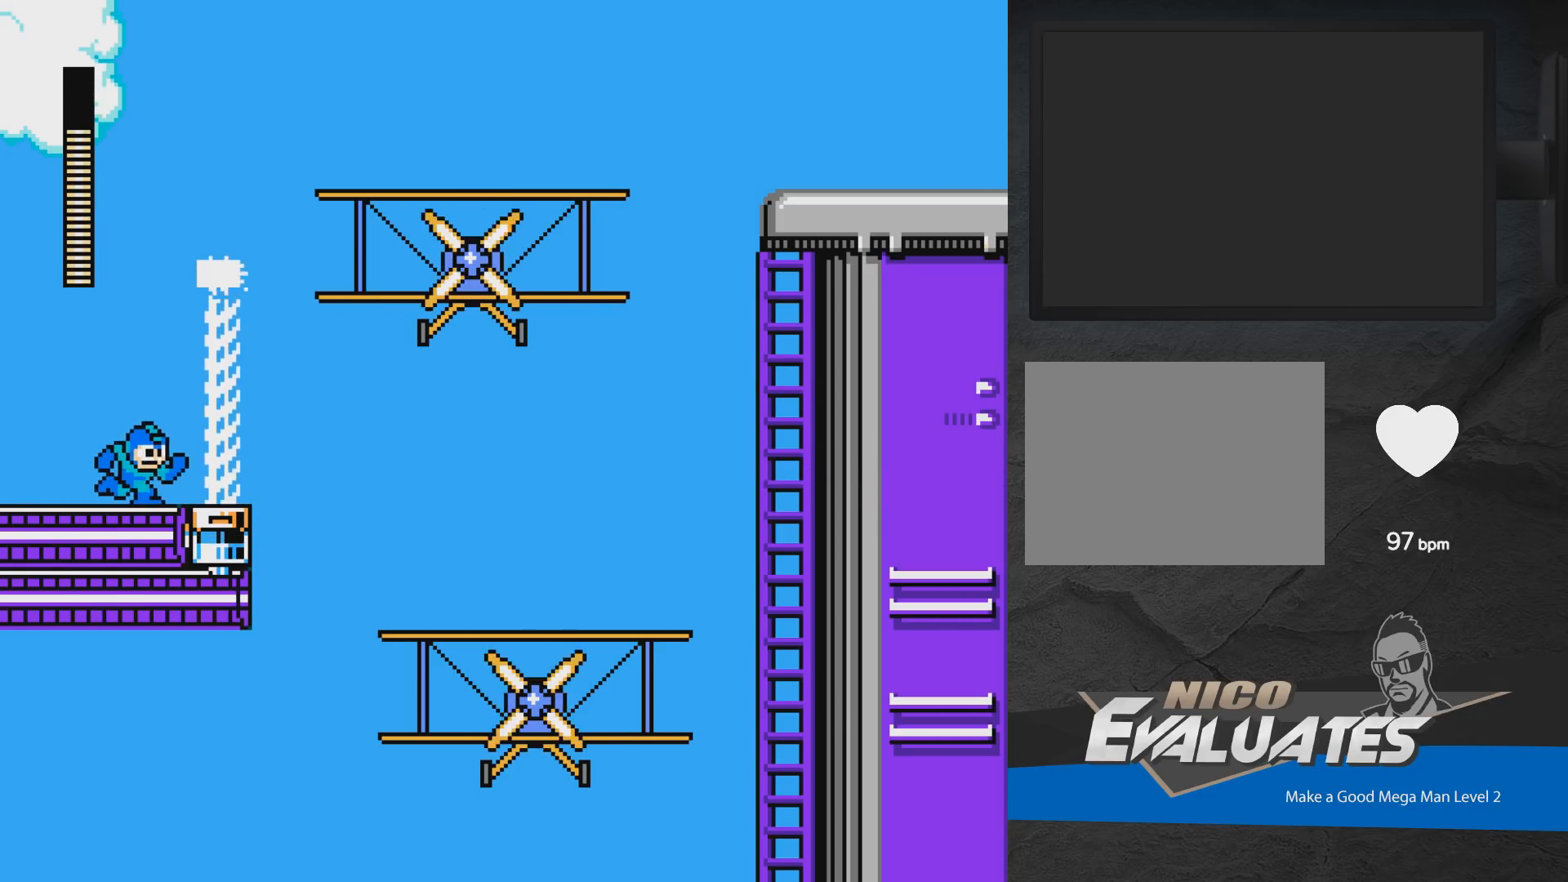
{"dt_ms": 500, "buttons": [], "events": [[150, "A", "up"], [300, "DPAD_RIGHT", "up"]]}
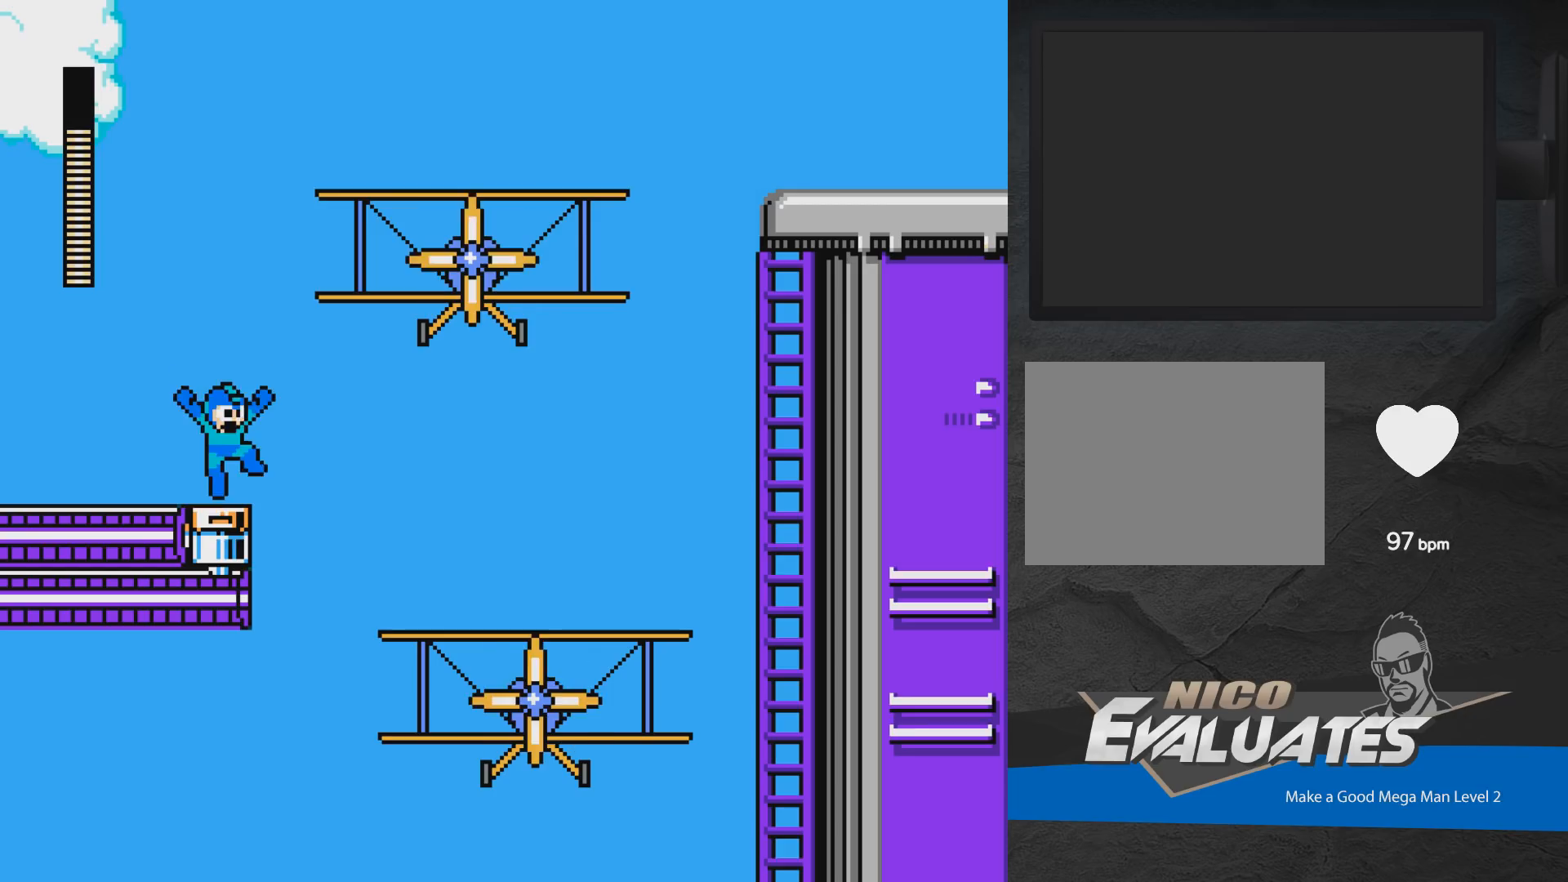
{"dt_ms": 500, "buttons": [], "events": [[117, "A", "down"], [233, "A", "up"]]}
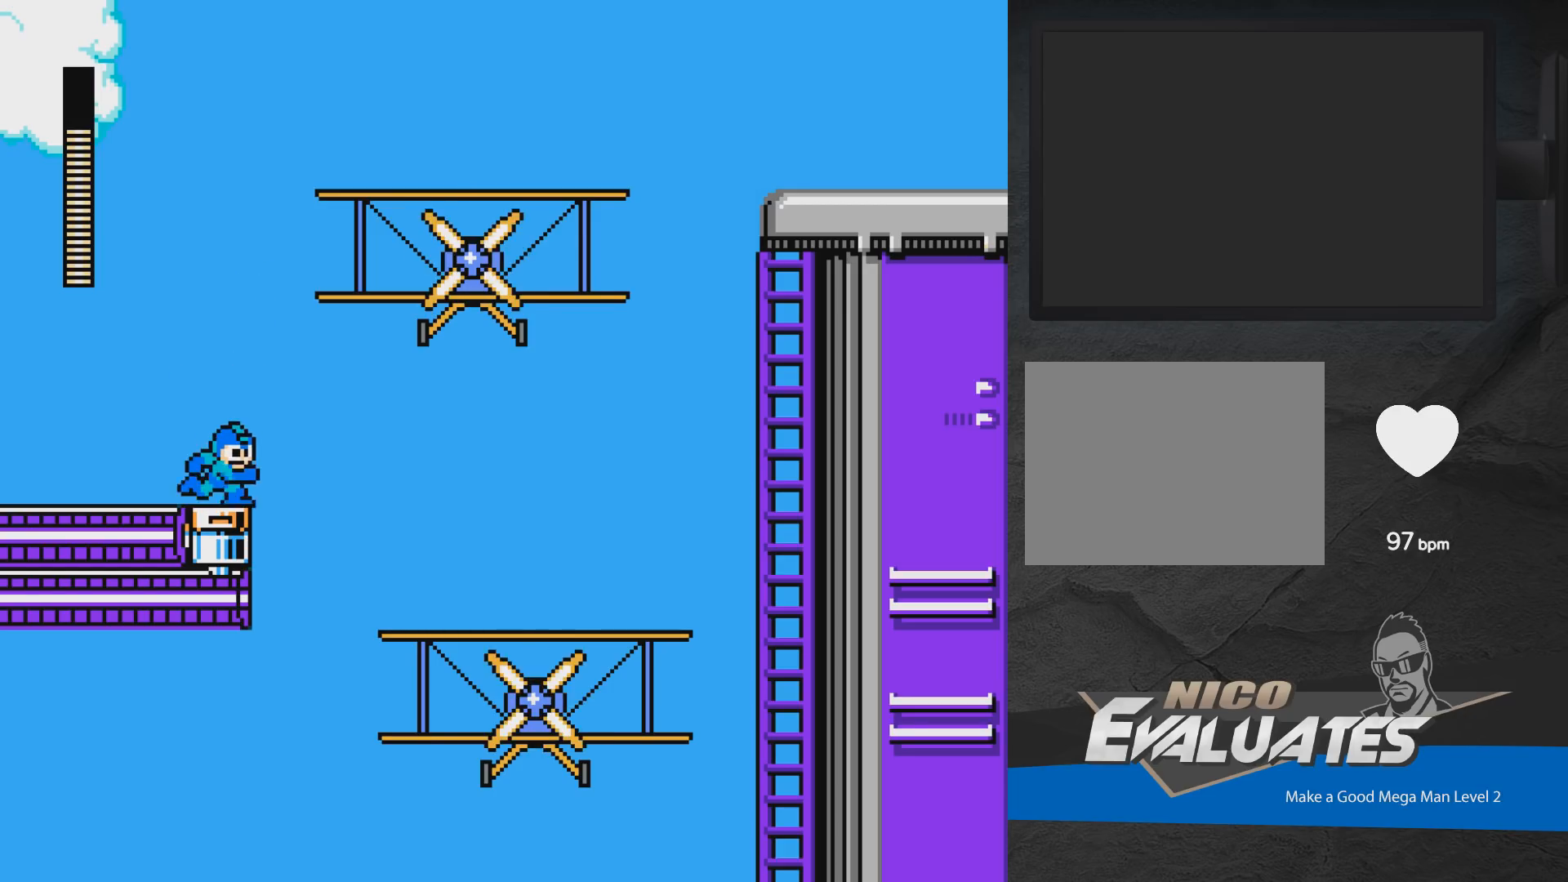
{"dt_ms": 500, "buttons": ["A"], "events": [[83, "A", "down"], [367, "DPAD_RIGHT", "down"], [417, "DPAD_RIGHT", "up"]]}
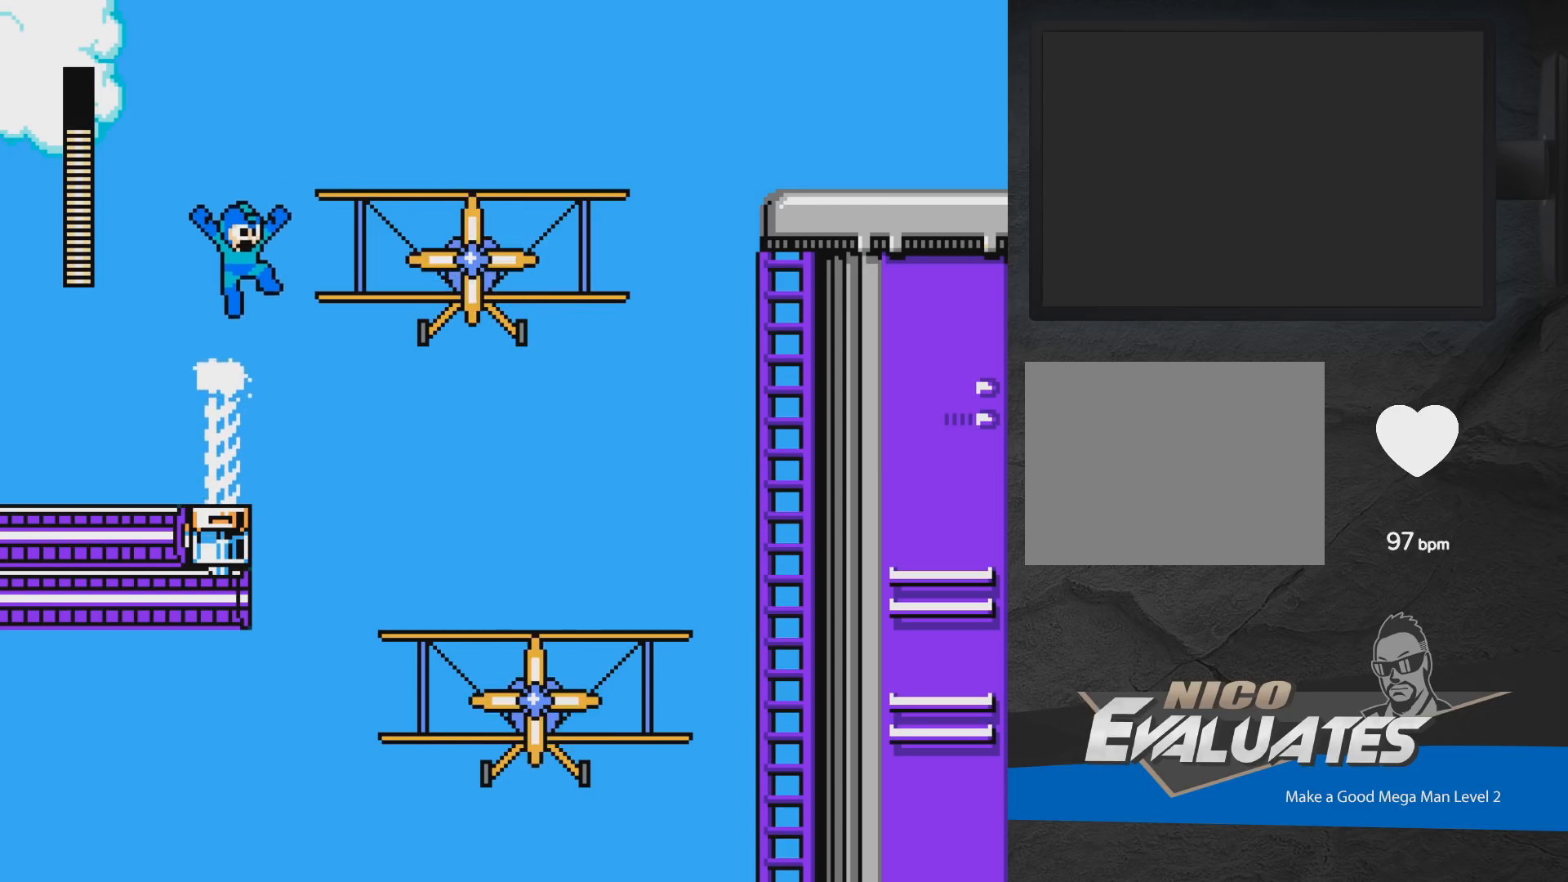
{"dt_ms": 500, "buttons": ["A", "DPAD_RIGHT"], "events": [[167, "A", "up"], [383, "A", "down"], [383, "DPAD_RIGHT", "down"]]}
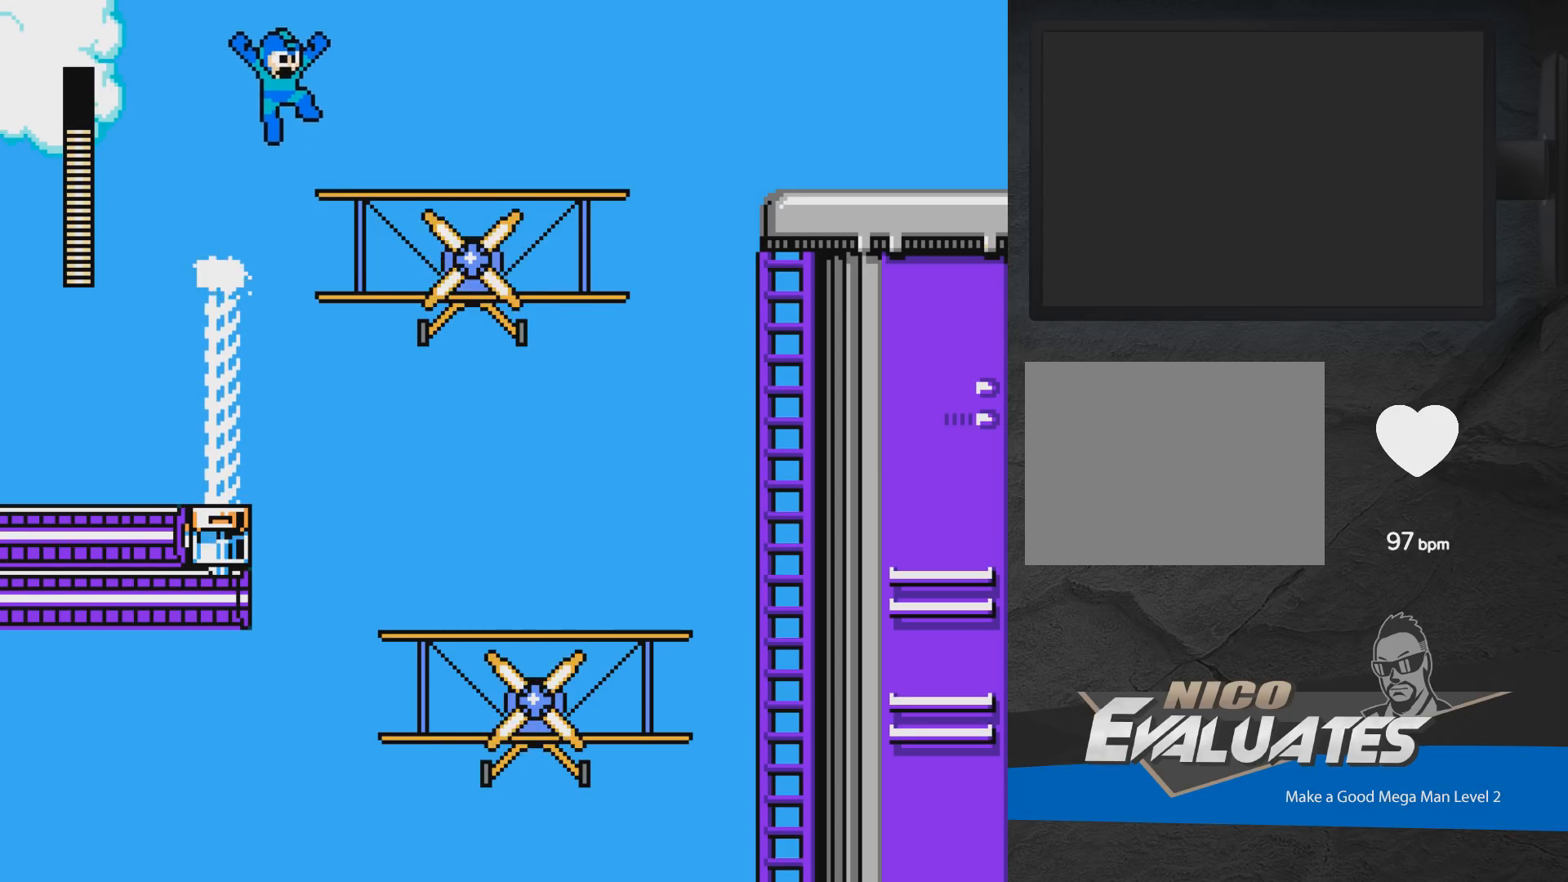
{"dt_ms": 500, "buttons": ["A", "DPAD_RIGHT"], "events": [[67, "A", "up"], [267, "DPAD_DOWN", "down"], [383, "A", "down"], [483, "DPAD_DOWN", "up"]]}
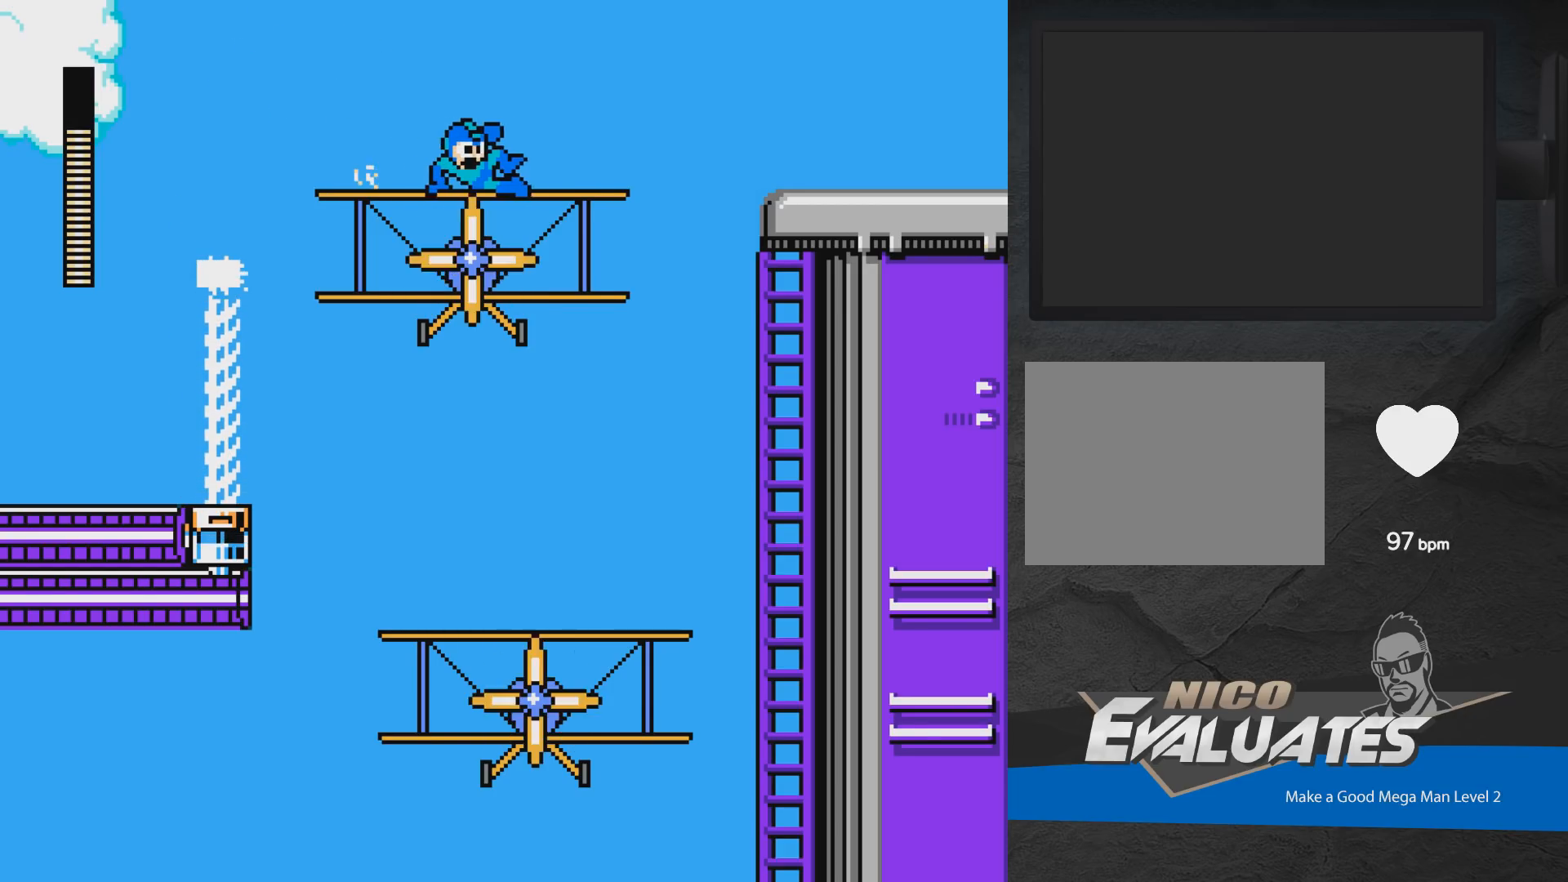
{"dt_ms": 500, "buttons": ["A", "DPAD_RIGHT"], "events": [[167, "A", "up"], [233, "A", "down"]]}
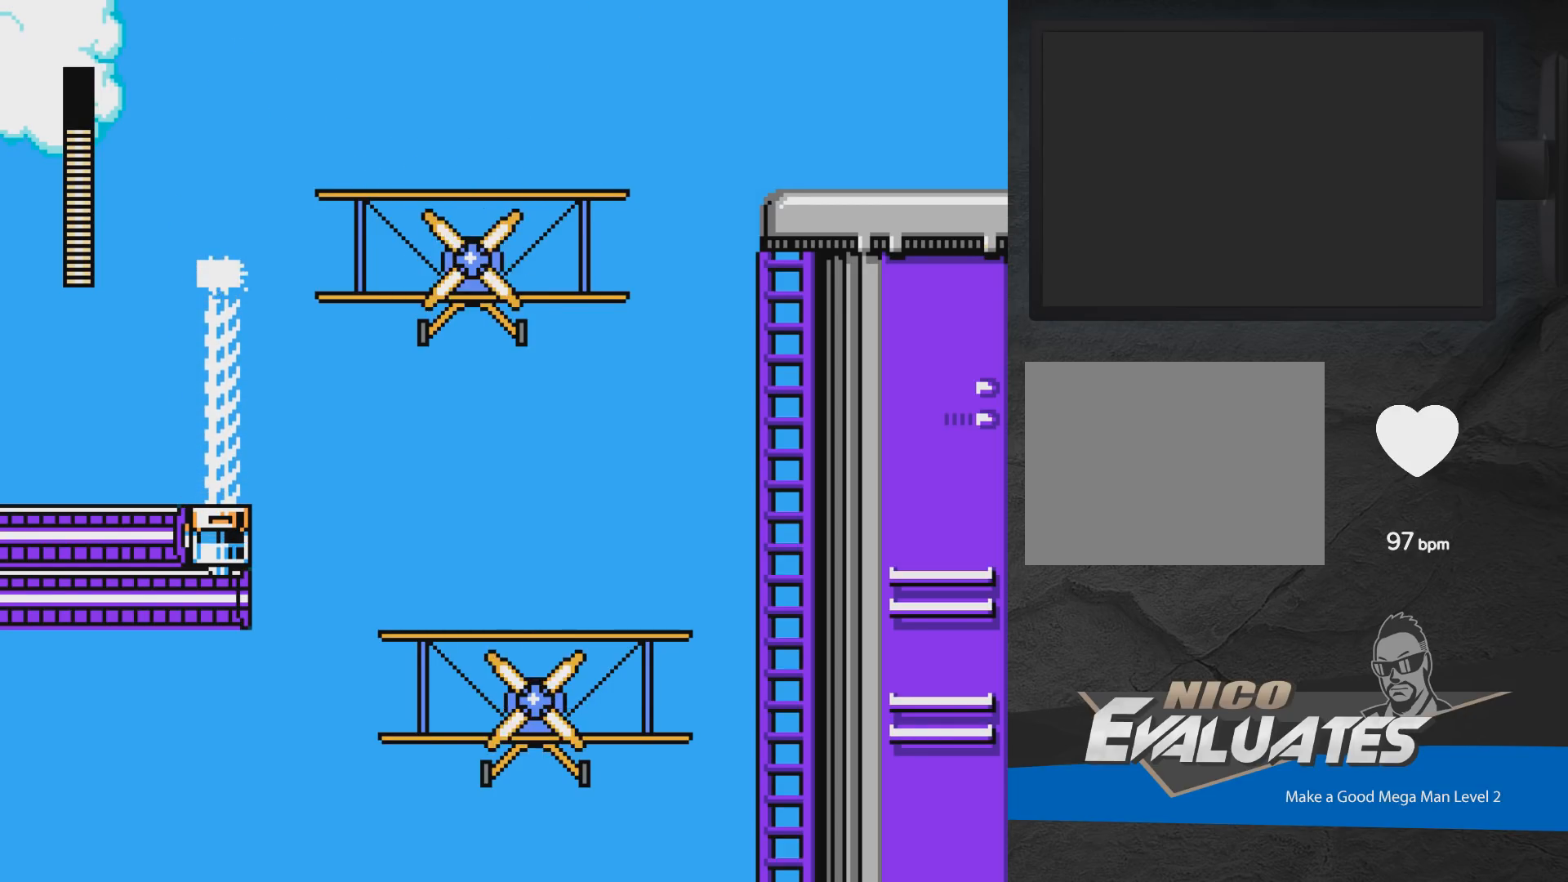
{"dt_ms": 500, "buttons": ["A", "DPAD_RIGHT"], "events": [[433, "A", "up"], [500, "A", "down"]]}
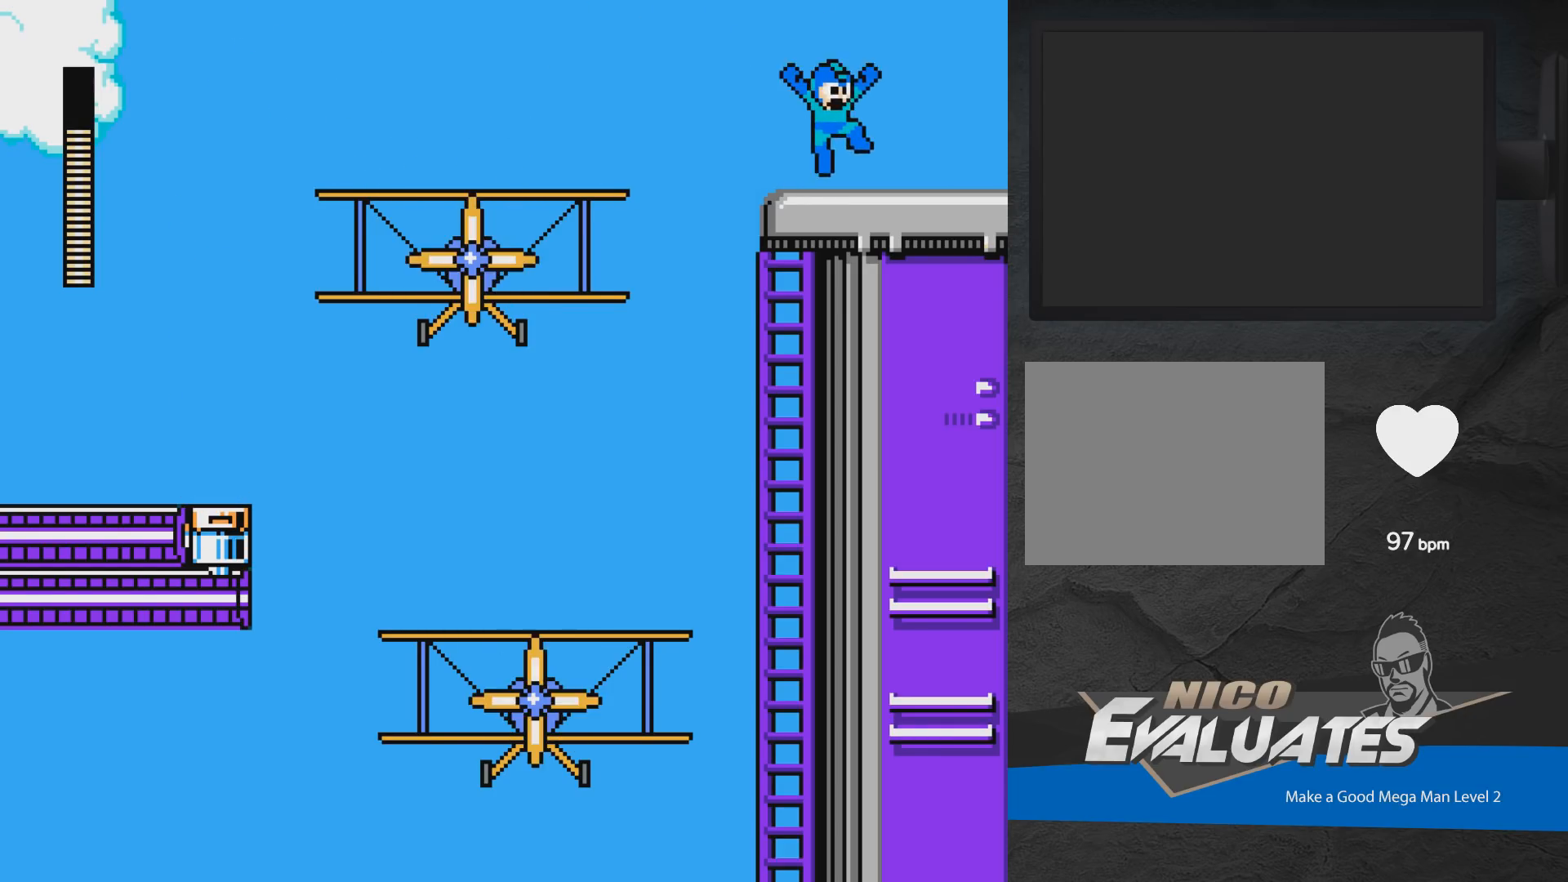
{"dt_ms": 500, "buttons": ["X", "DPAD_RIGHT"], "events": [[183, "A", "up"], [350, "X", "down"]]}
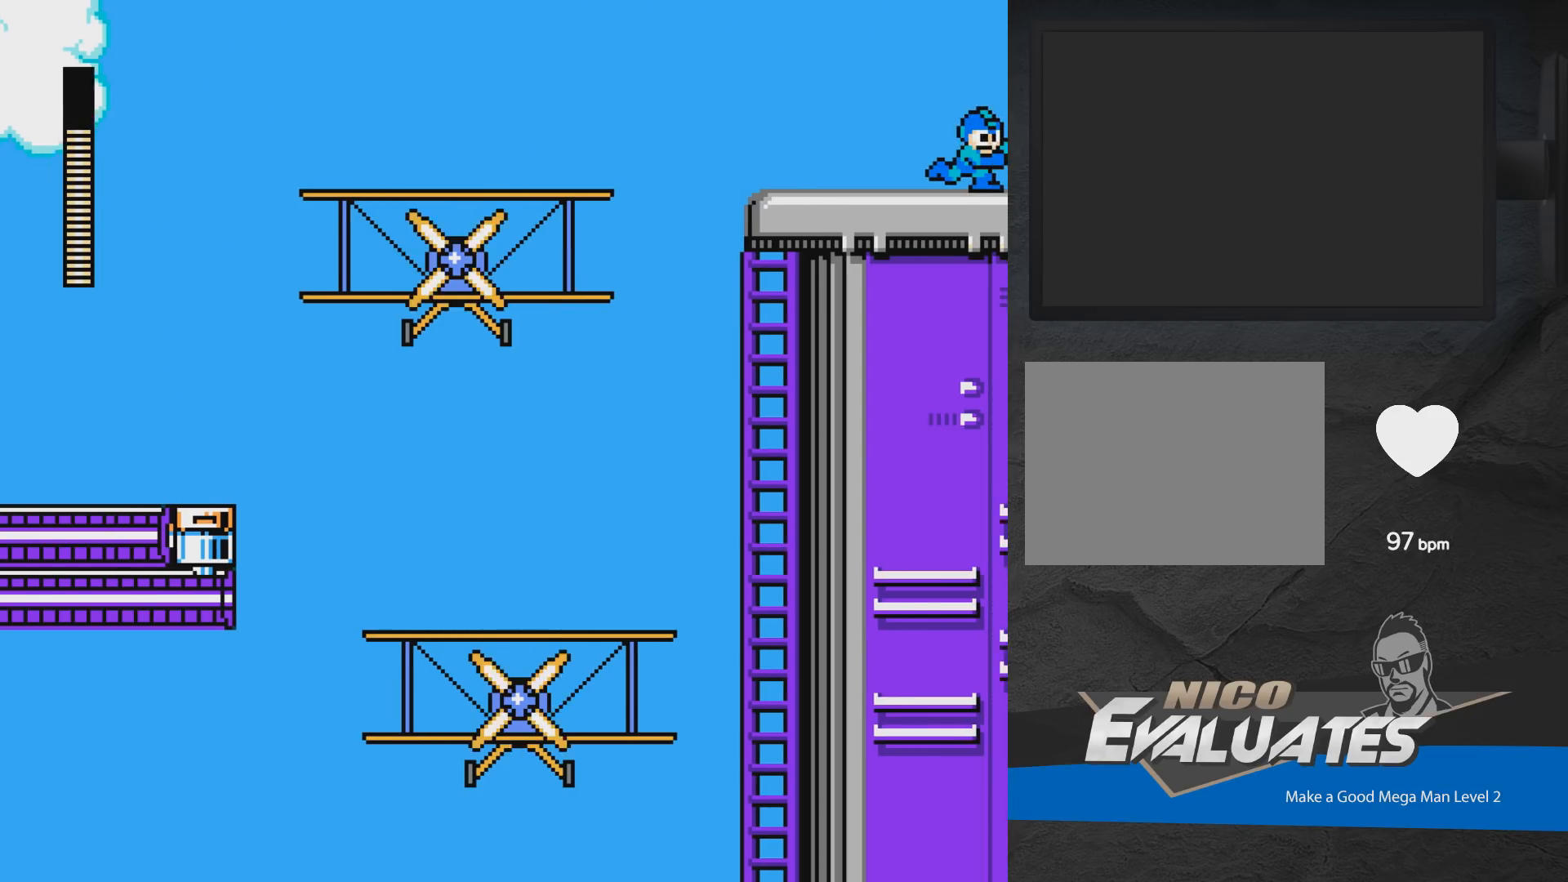
{"dt_ms": 500, "buttons": ["A", "DPAD_LEFT"], "events": [[50, "A", "down"], [200, "X", "up"], [350, "DPAD_RIGHT", "up"], [417, "DPAD_LEFT", "down"]]}
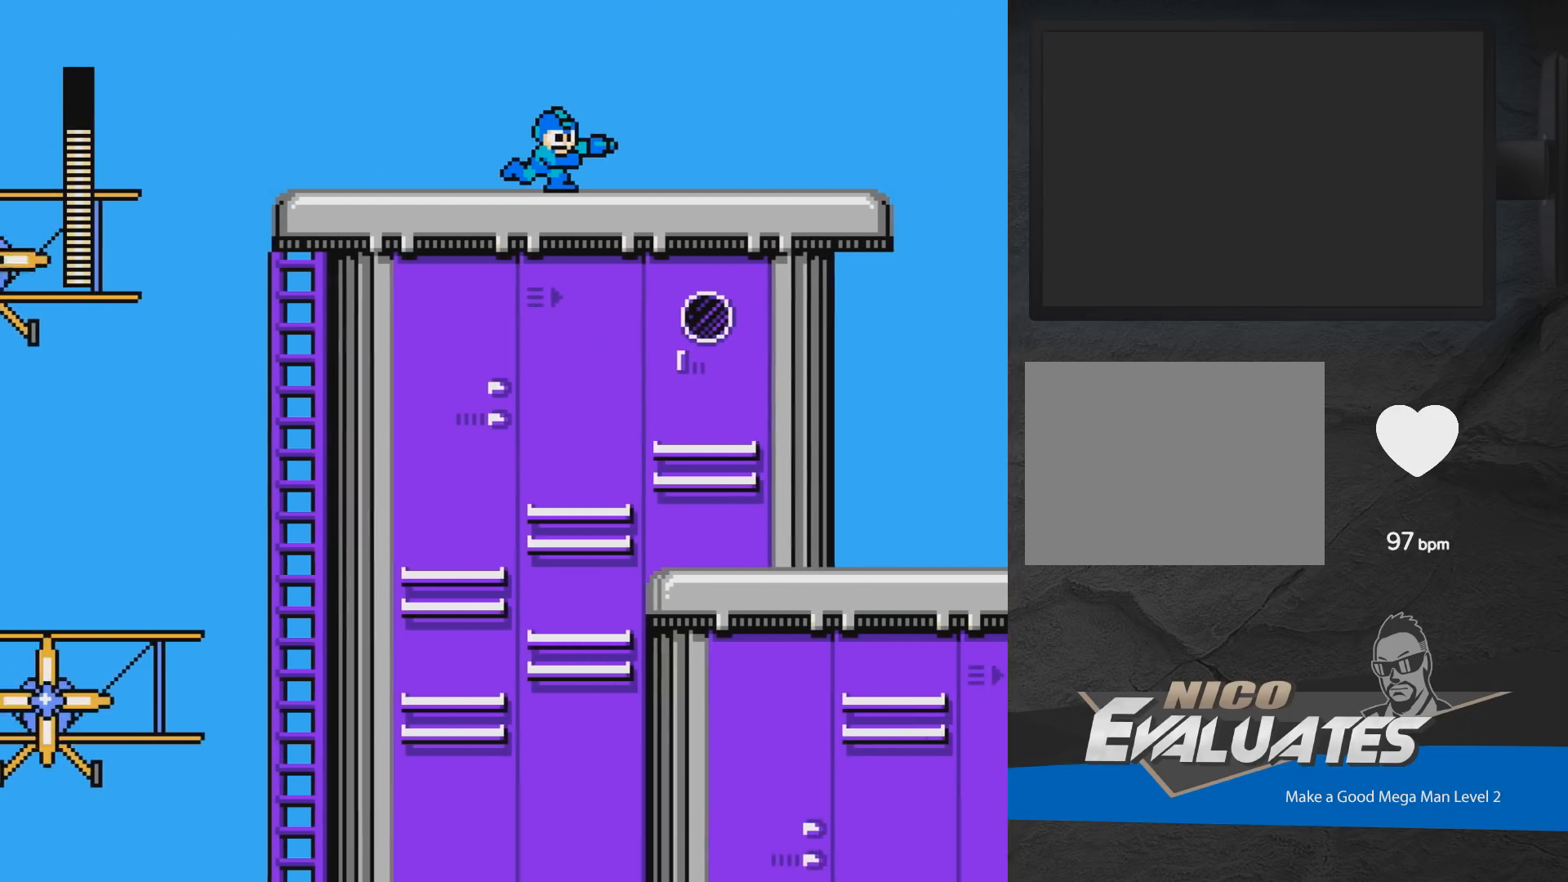
{"dt_ms": 500, "buttons": ["A", "DPAD_RIGHT"], "events": [[67, "DPAD_LEFT", "up"], [250, "DPAD_RIGHT", "down"]]}
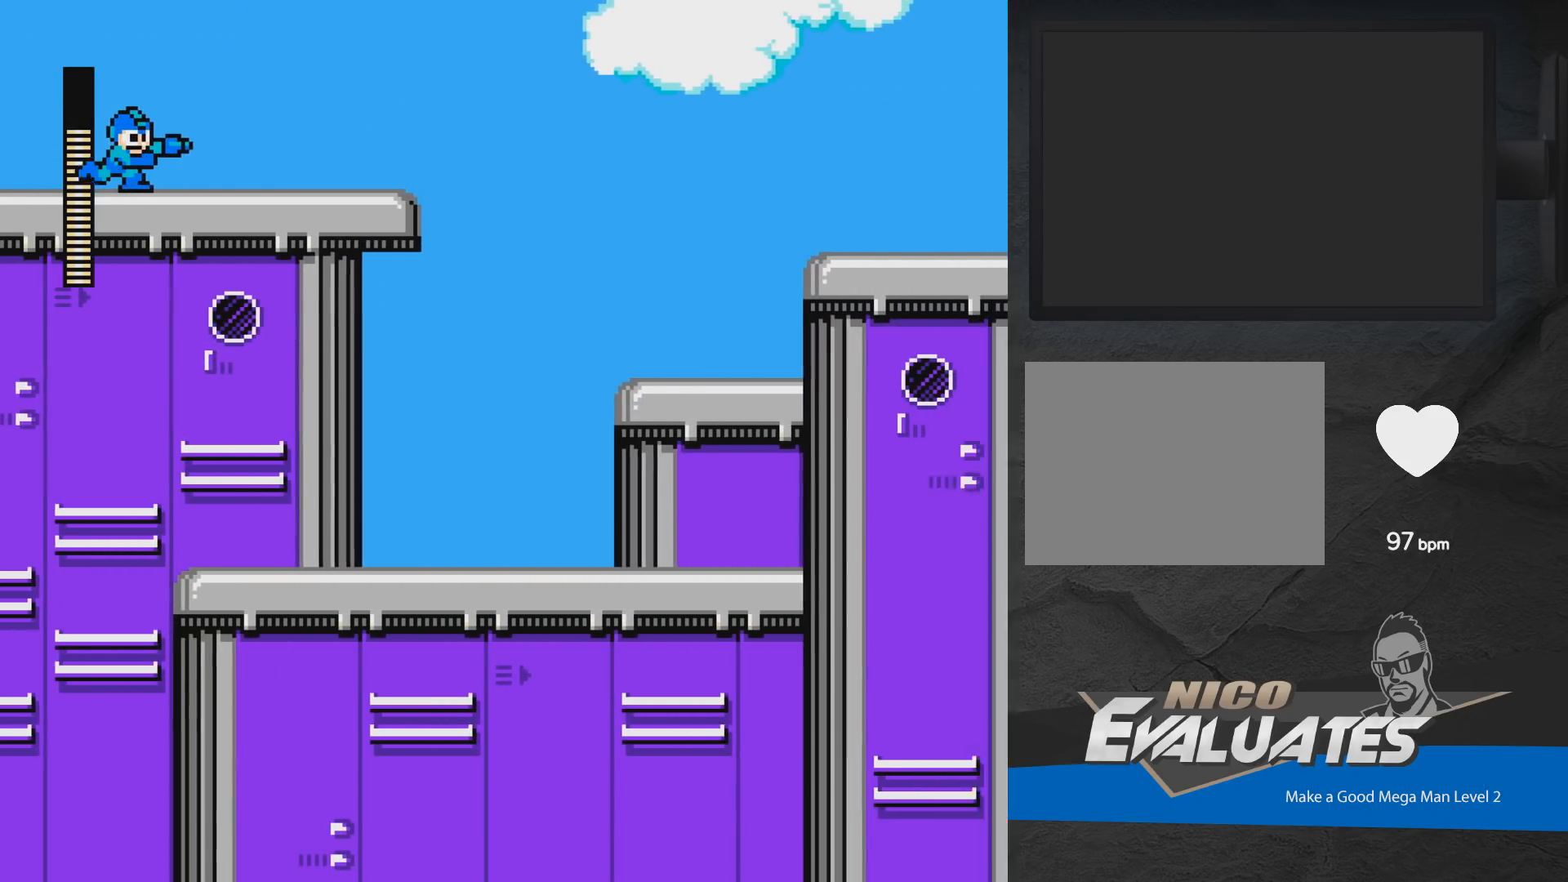
{"dt_ms": 500, "buttons": ["DPAD_RIGHT"], "events": [[250, "A", "up"]]}
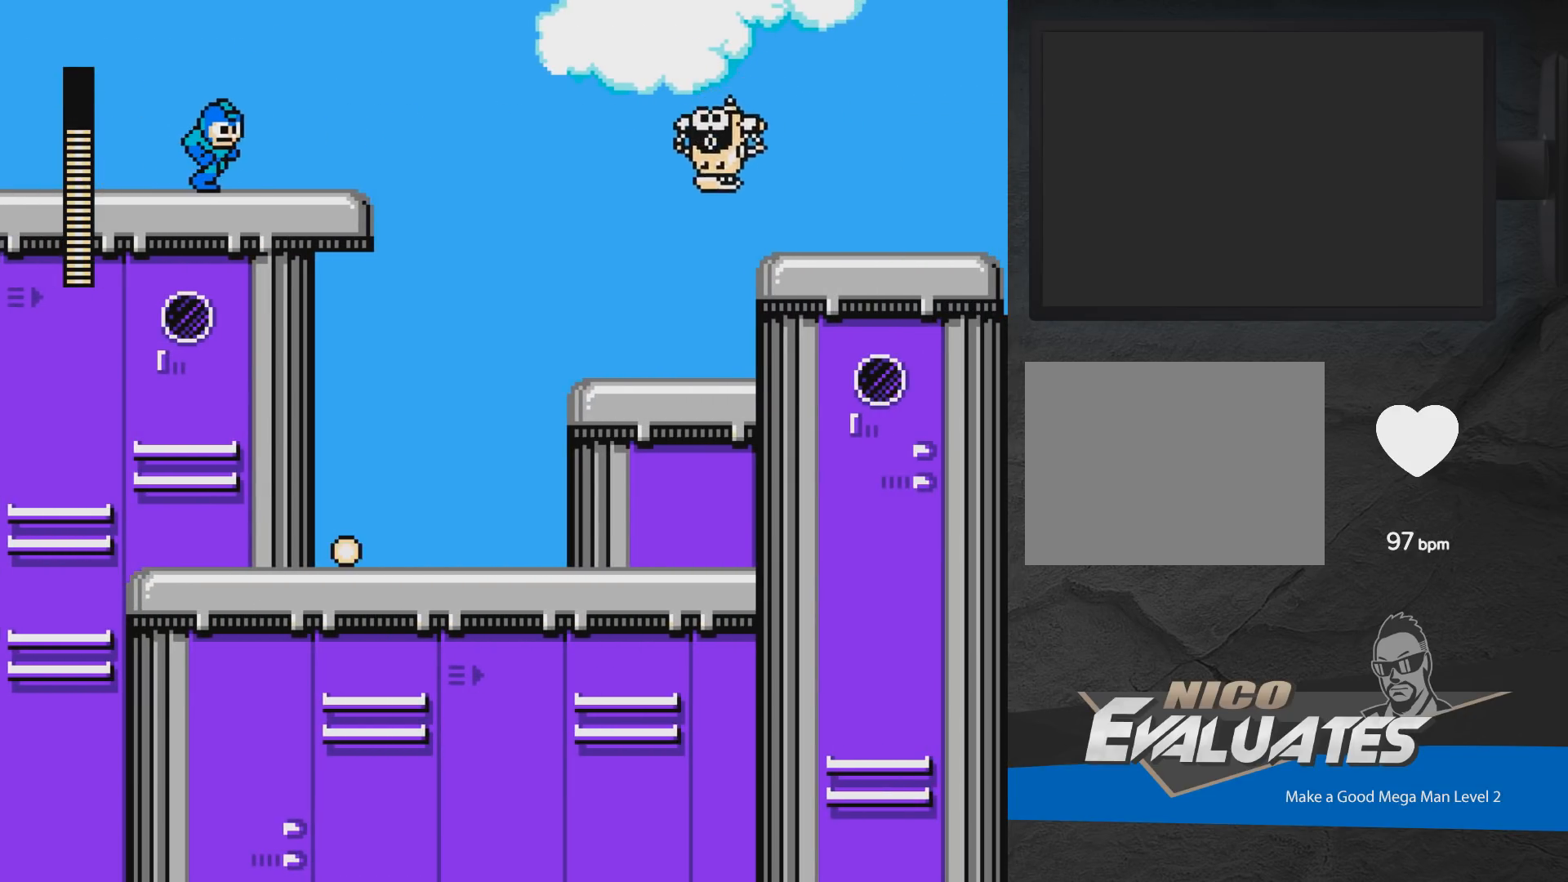
{"dt_ms": 500, "buttons": [], "events": [[383, "DPAD_RIGHT", "up"]]}
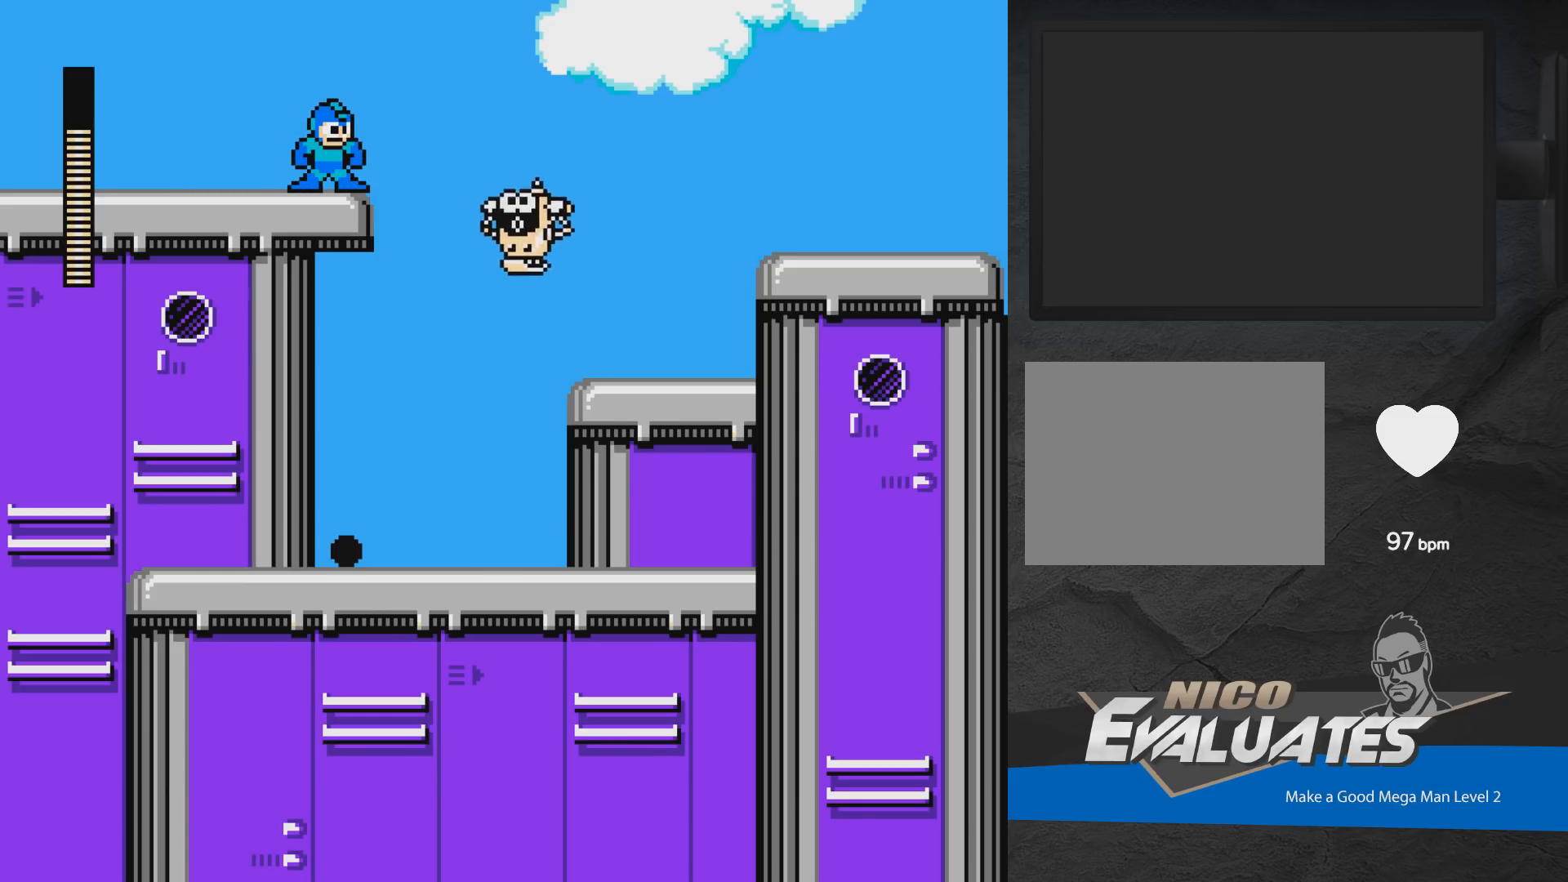
{"dt_ms": 500, "buttons": ["DPAD_LEFT"], "events": [[250, "DPAD_LEFT", "down"]]}
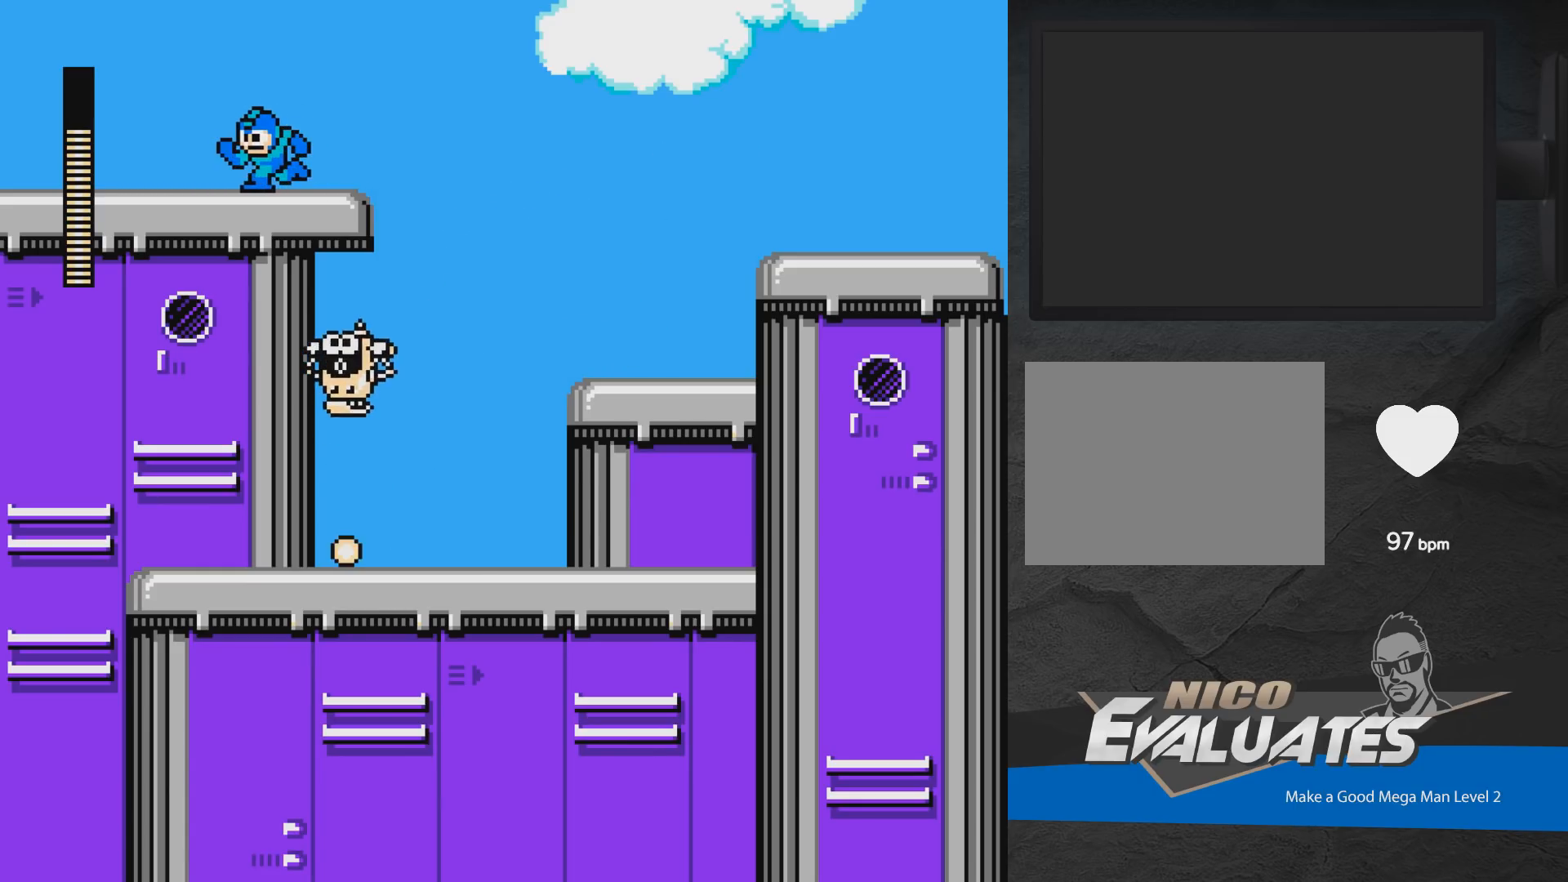
{"dt_ms": 500, "buttons": ["DPAD_RIGHT"], "events": [[50, "DPAD_LEFT", "up"], [317, "DPAD_RIGHT", "down"]]}
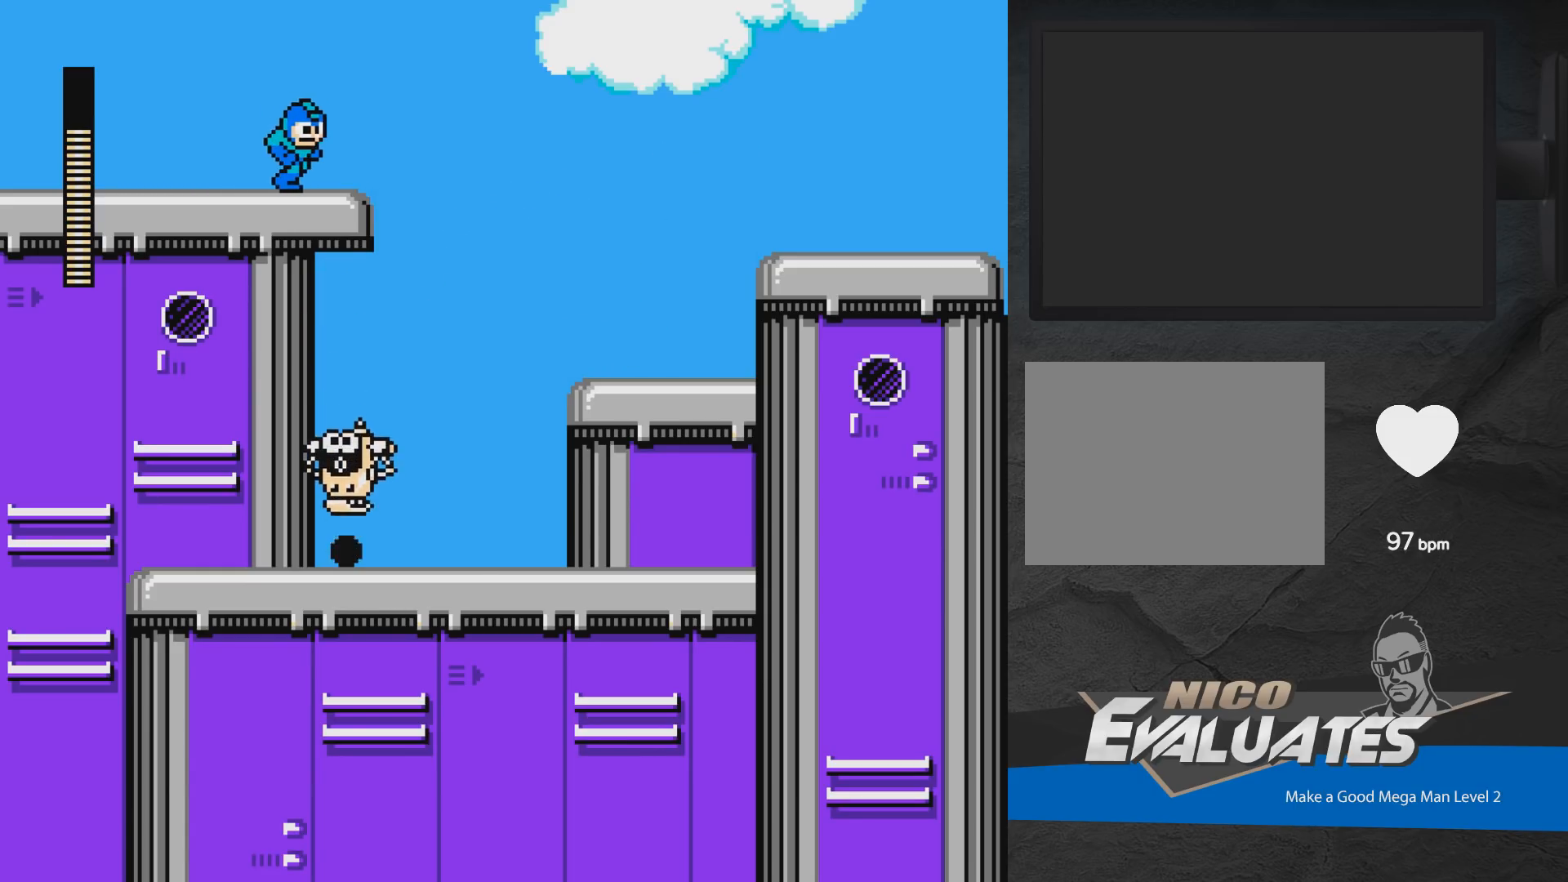
{"dt_ms": 500, "buttons": [], "events": [[233, "DPAD_RIGHT", "up"]]}
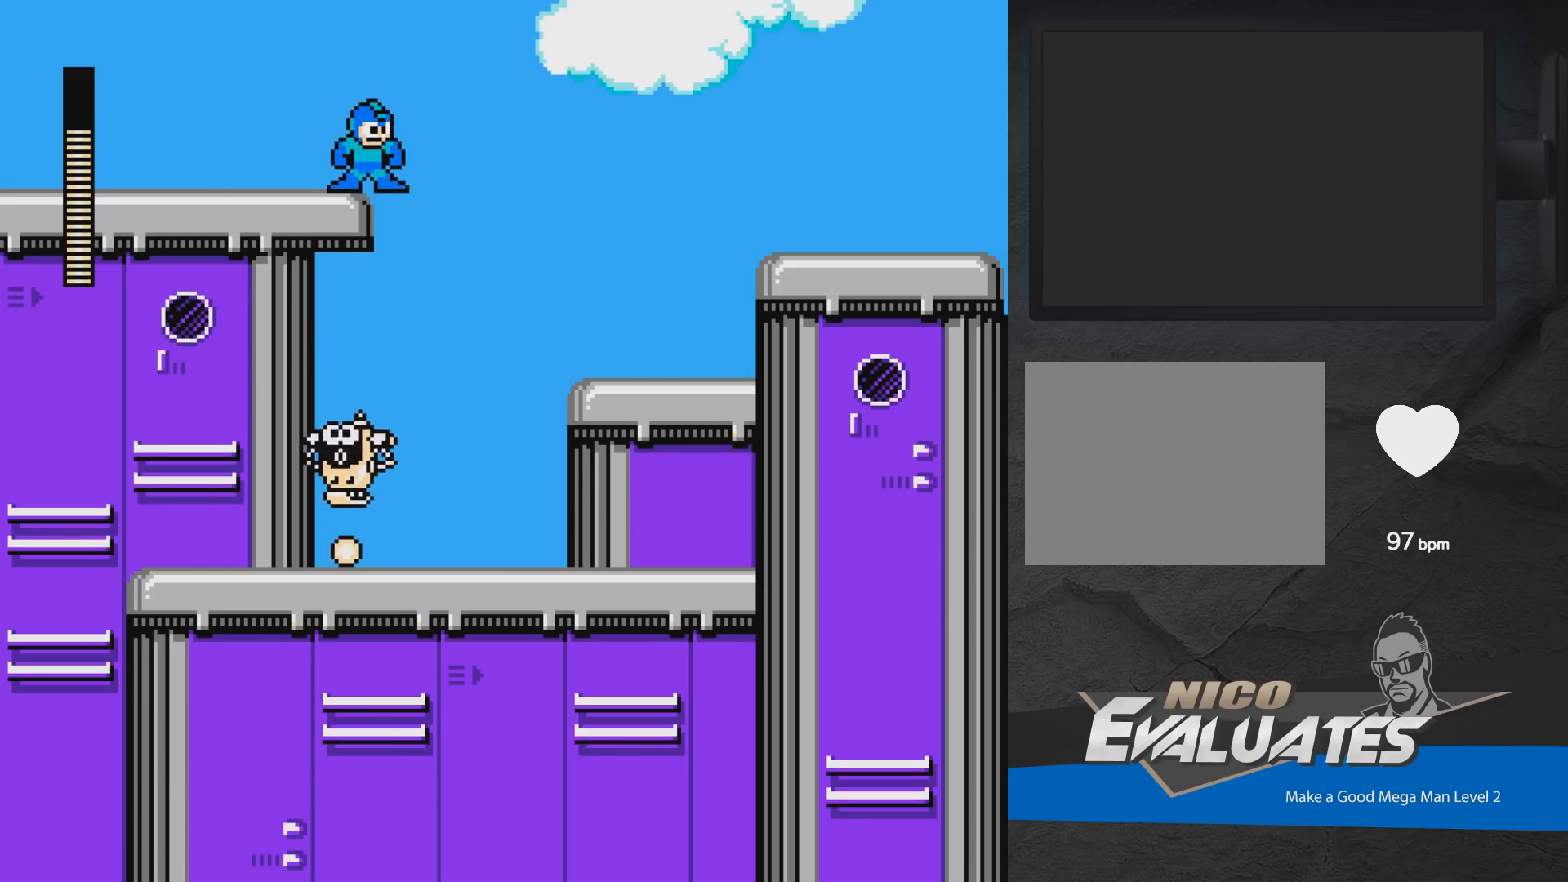
{"dt_ms": 500, "buttons": ["A", "DPAD_RIGHT"], "events": [[100, "DPAD_RIGHT", "down"], [117, "A", "down"]]}